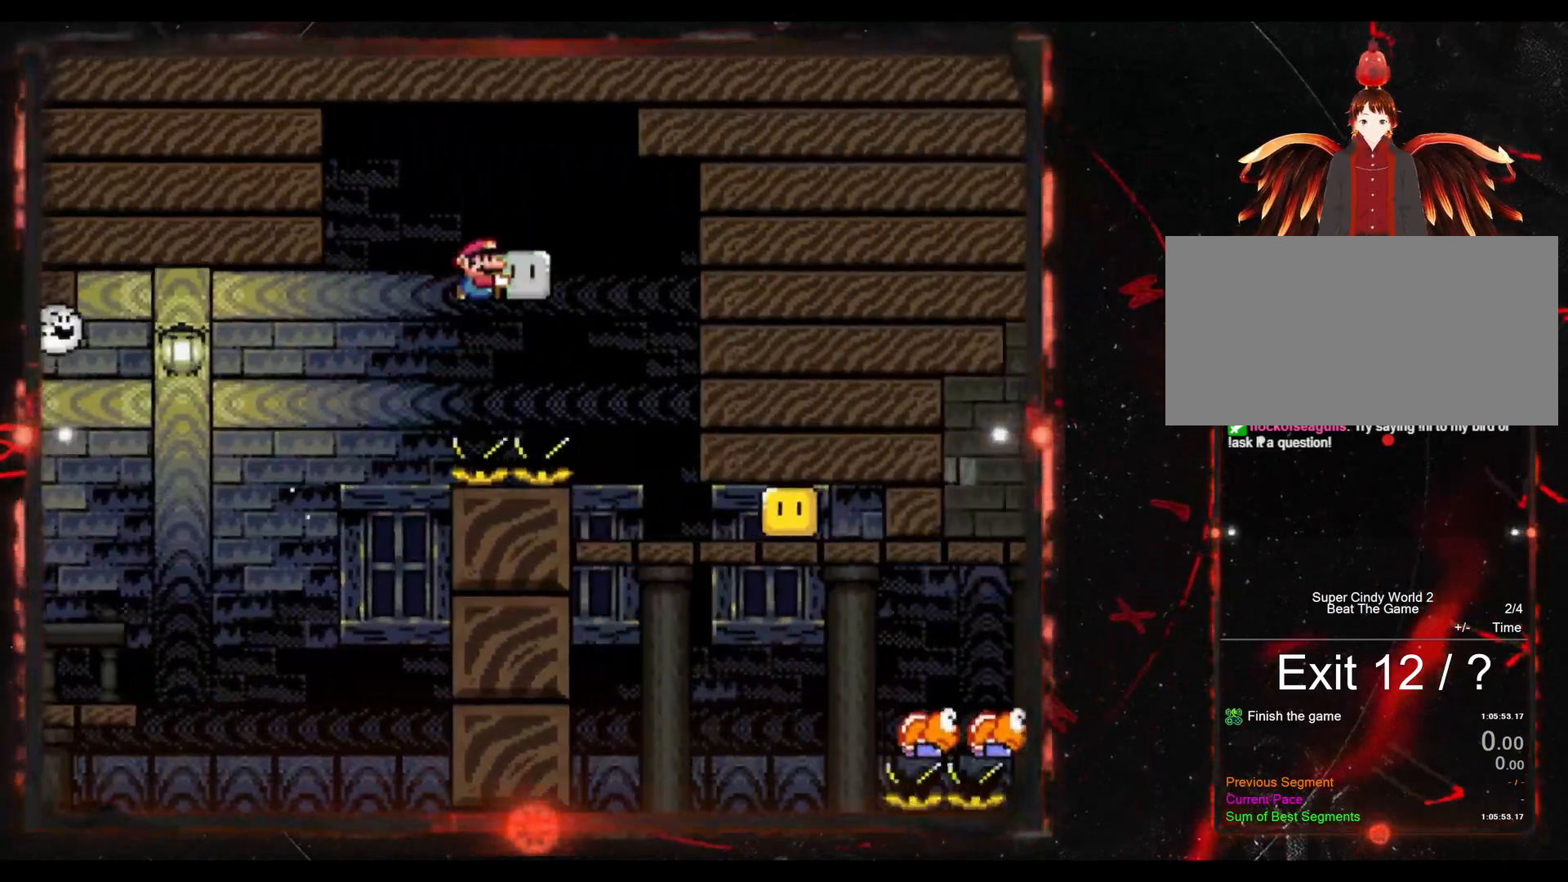
Gameplay with a controller (Nintendo layout); each line is a JSON object with the inputs held at the frame after it. "events" lists button and stick changes between this image and that frame as [ms after this image, input, new state], when the widget could be followed in between. Not read: L3 R3.
{"buttons": ["B", "Y", "DPAD_RIGHT"], "events": [[133, "DPAD_RIGHT", "up"], [183, "DPAD_LEFT", "down"], [350, "DPAD_LEFT", "up"], [417, "DPAD_RIGHT", "down"]]}
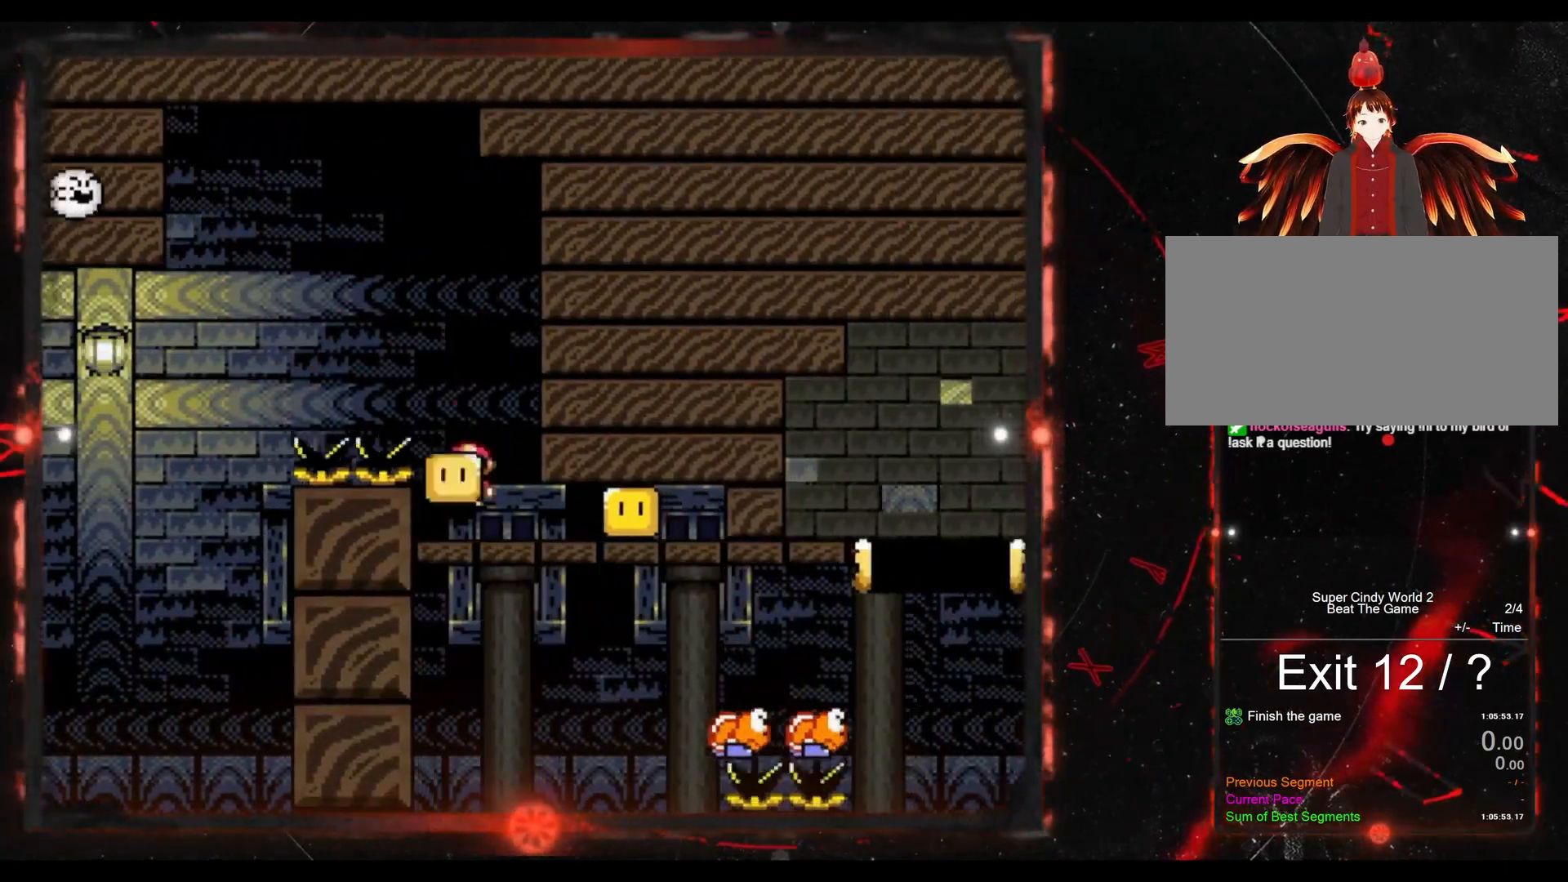
{"buttons": ["Y", "DPAD_RIGHT"], "events": [[67, "B", "up"], [100, "Y", "up"], [200, "Y", "down"]]}
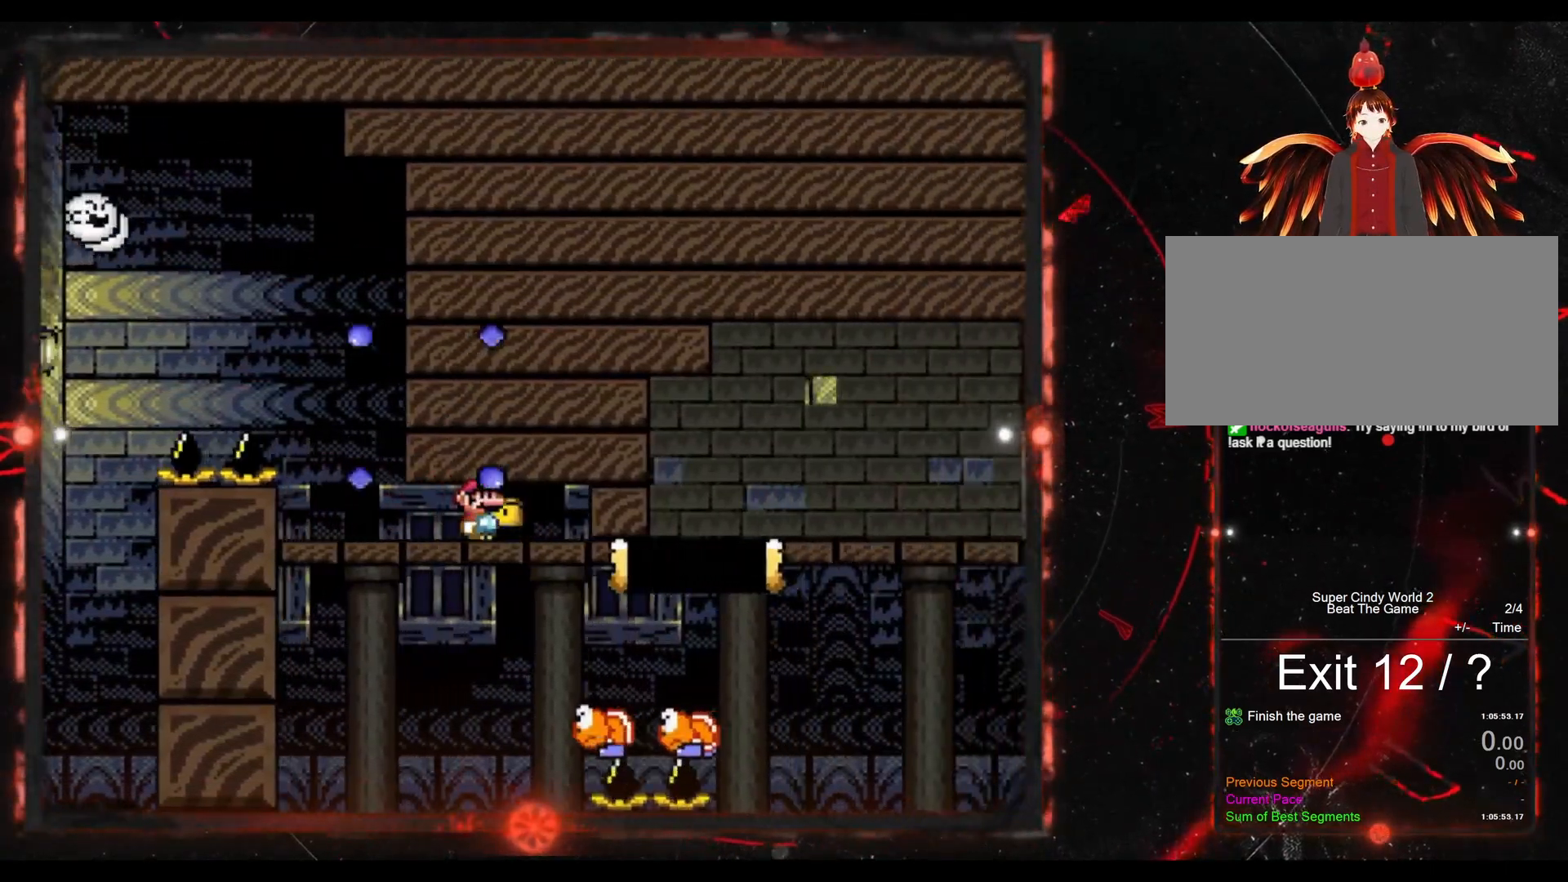
{"buttons": ["B", "Y", "DPAD_RIGHT"], "events": [[250, "B", "down"]]}
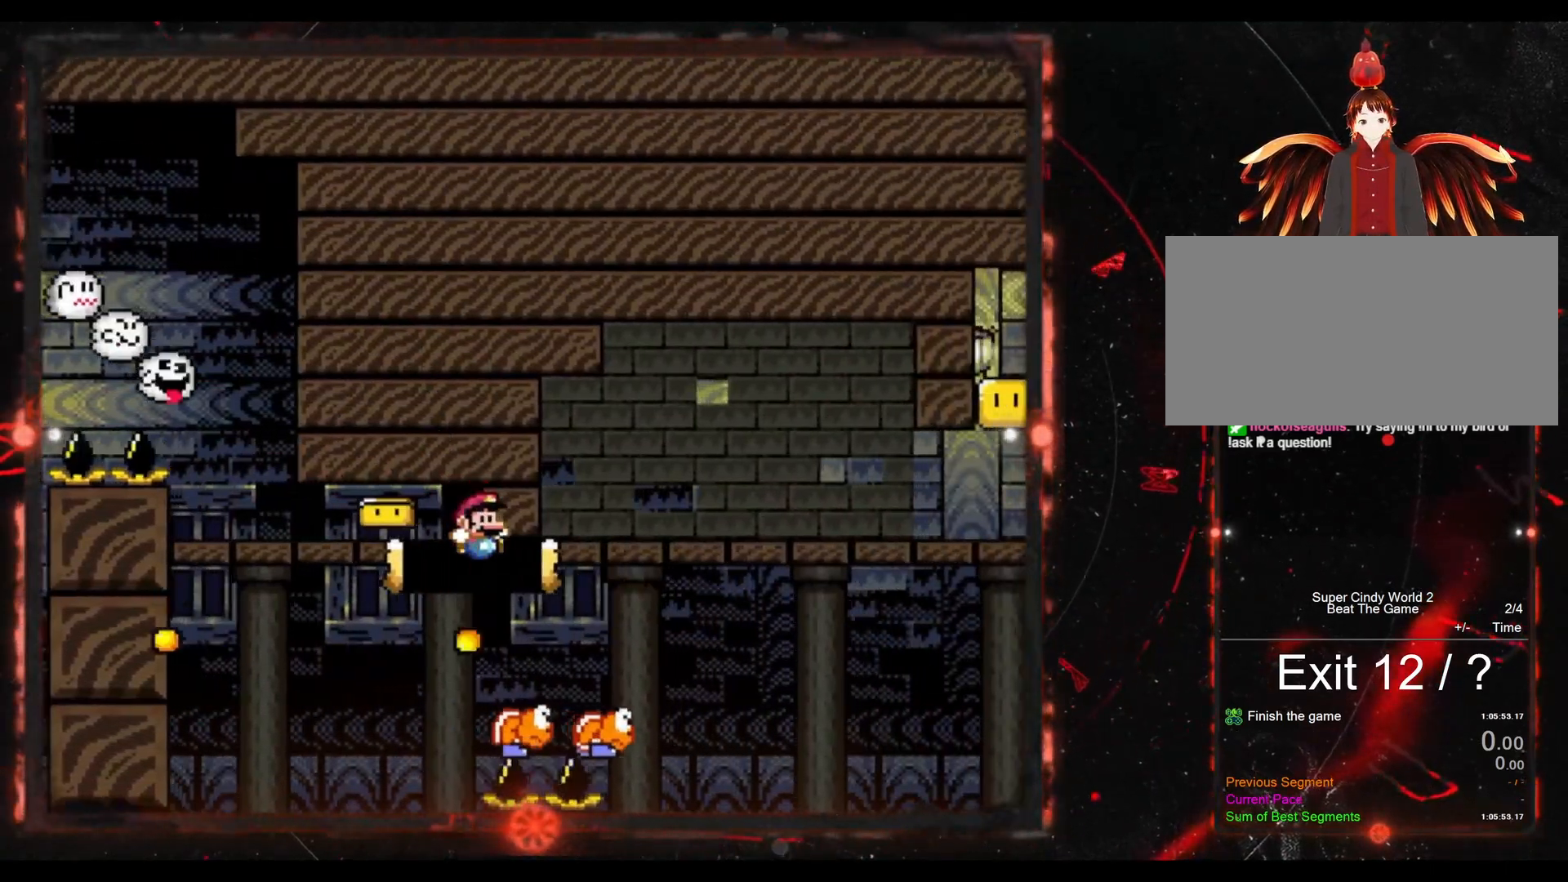
{"buttons": ["B", "Y", "DPAD_RIGHT"], "events": []}
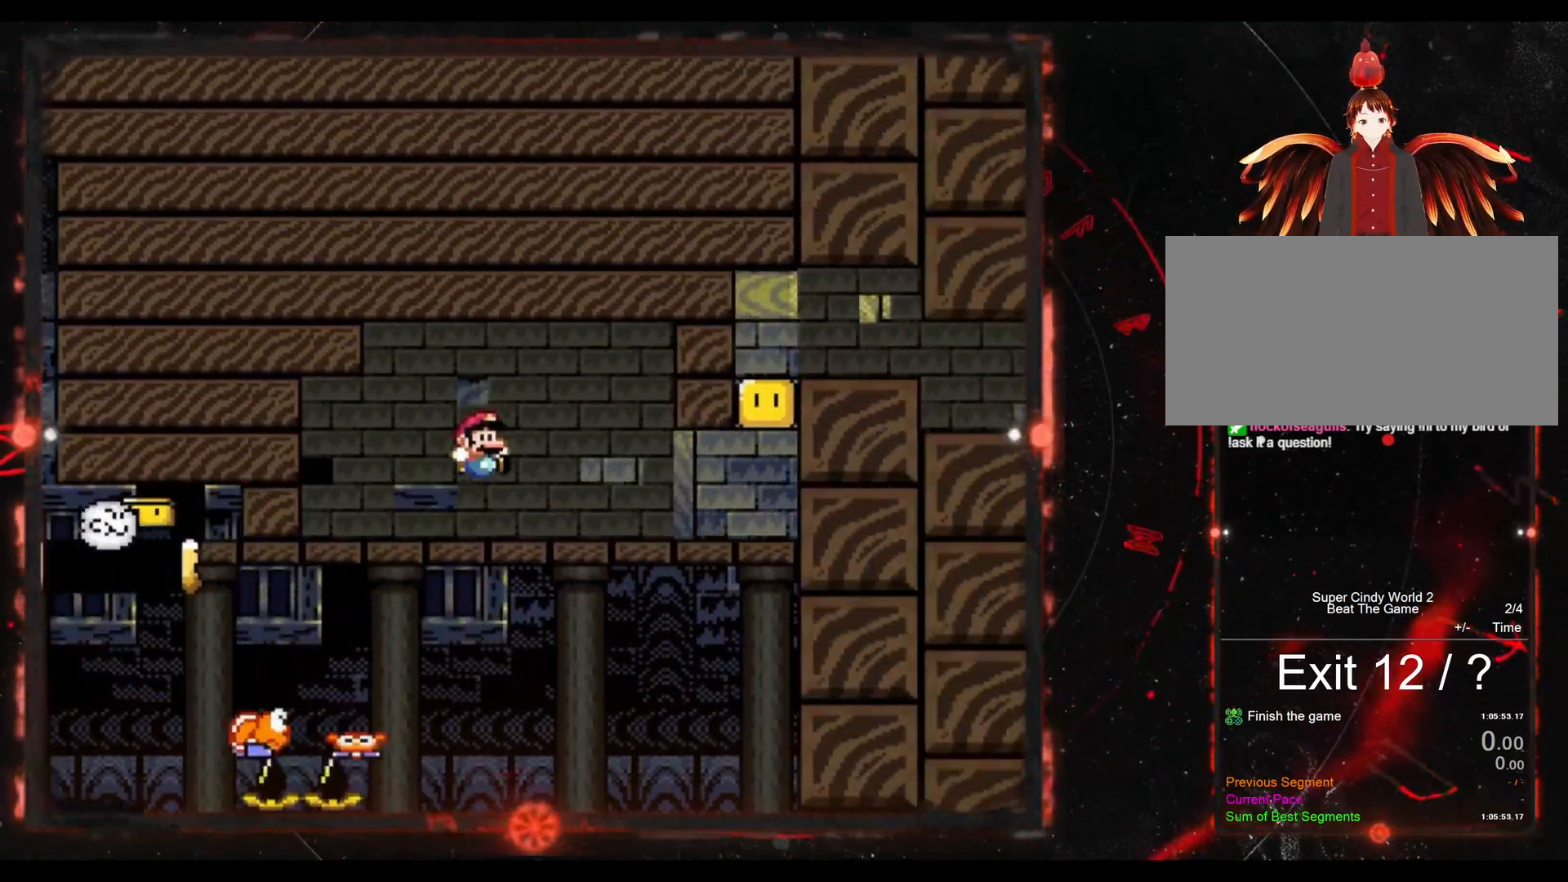
{"buttons": ["B", "Y", "DPAD_RIGHT"], "events": [[67, "B", "up"], [117, "DPAD_RIGHT", "up"], [183, "DPAD_RIGHT", "down"], [450, "B", "down"]]}
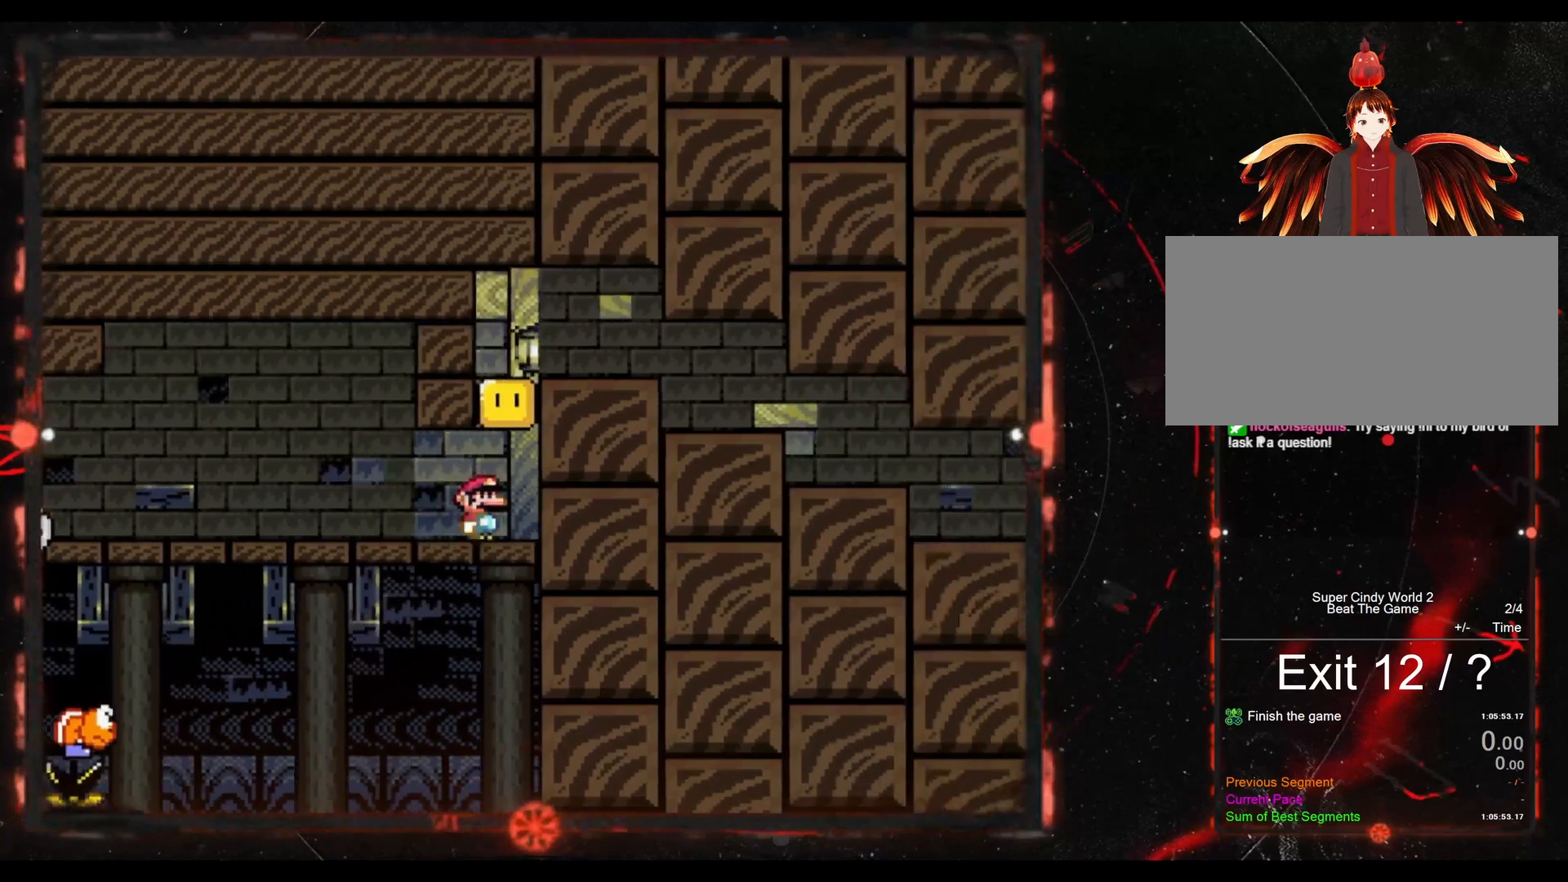
{"buttons": ["Y", "DPAD_RIGHT"], "events": [[100, "B", "up"], [233, "B", "down"], [500, "B", "up"]]}
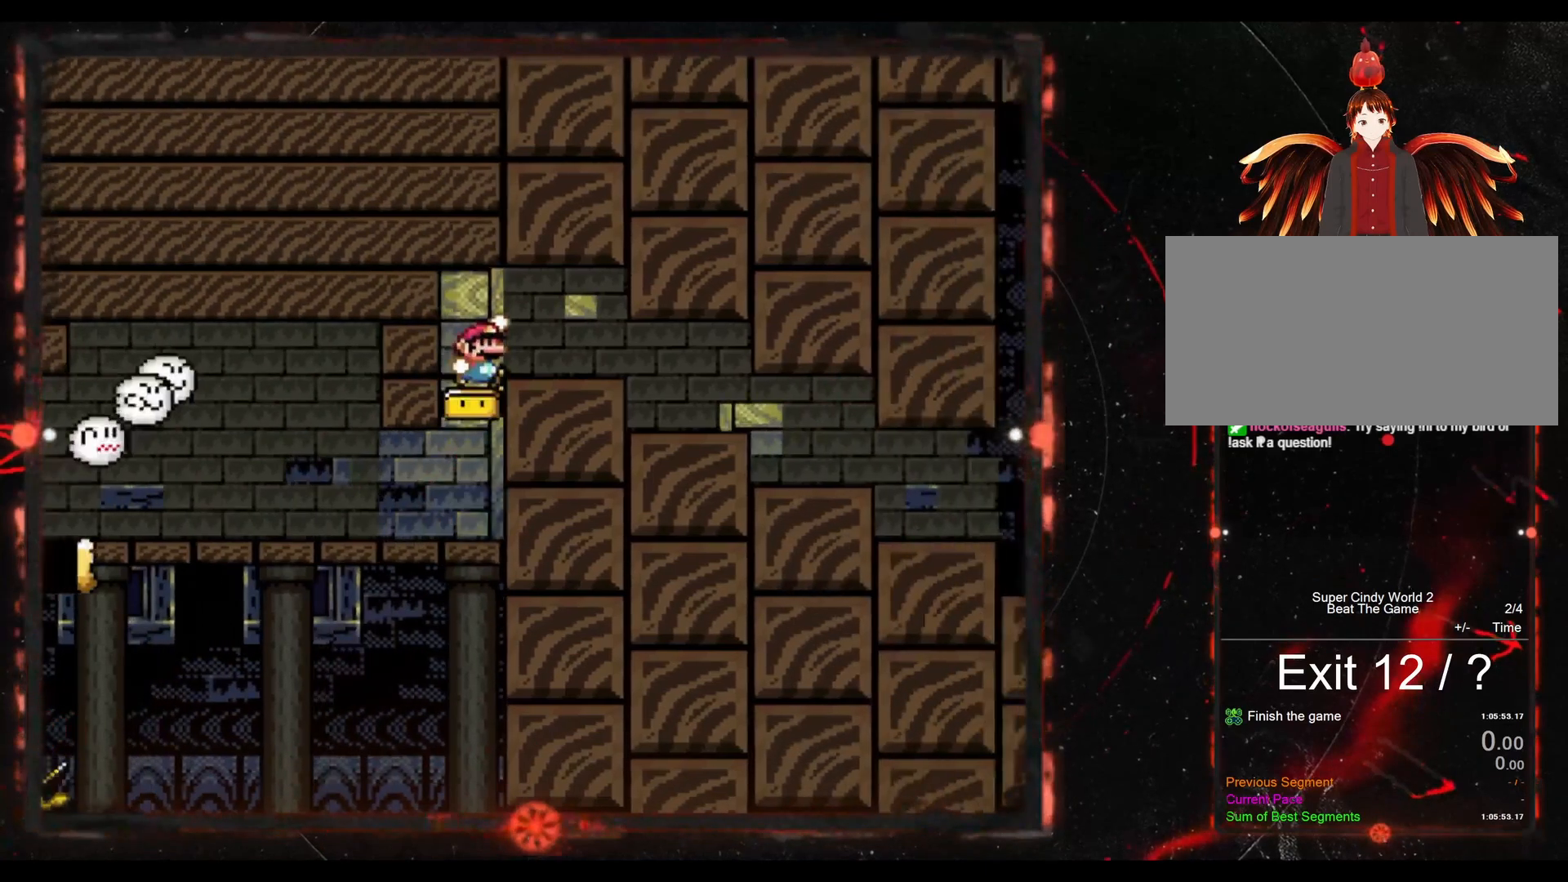
{"buttons": ["Y", "DPAD_RIGHT"], "events": []}
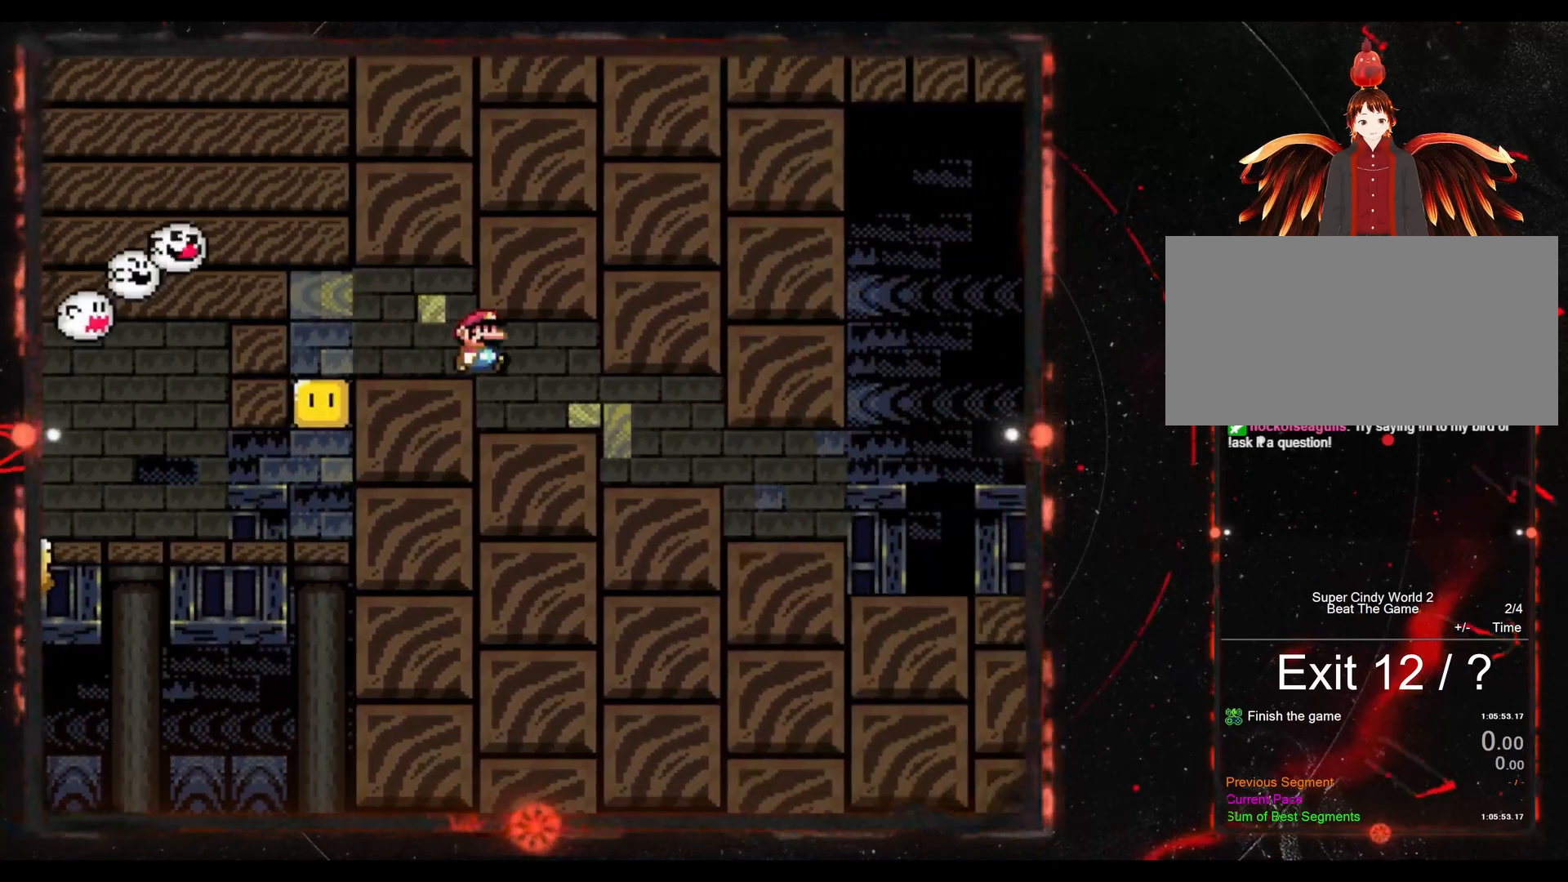
{"buttons": ["Y", "DPAD_RIGHT"], "events": []}
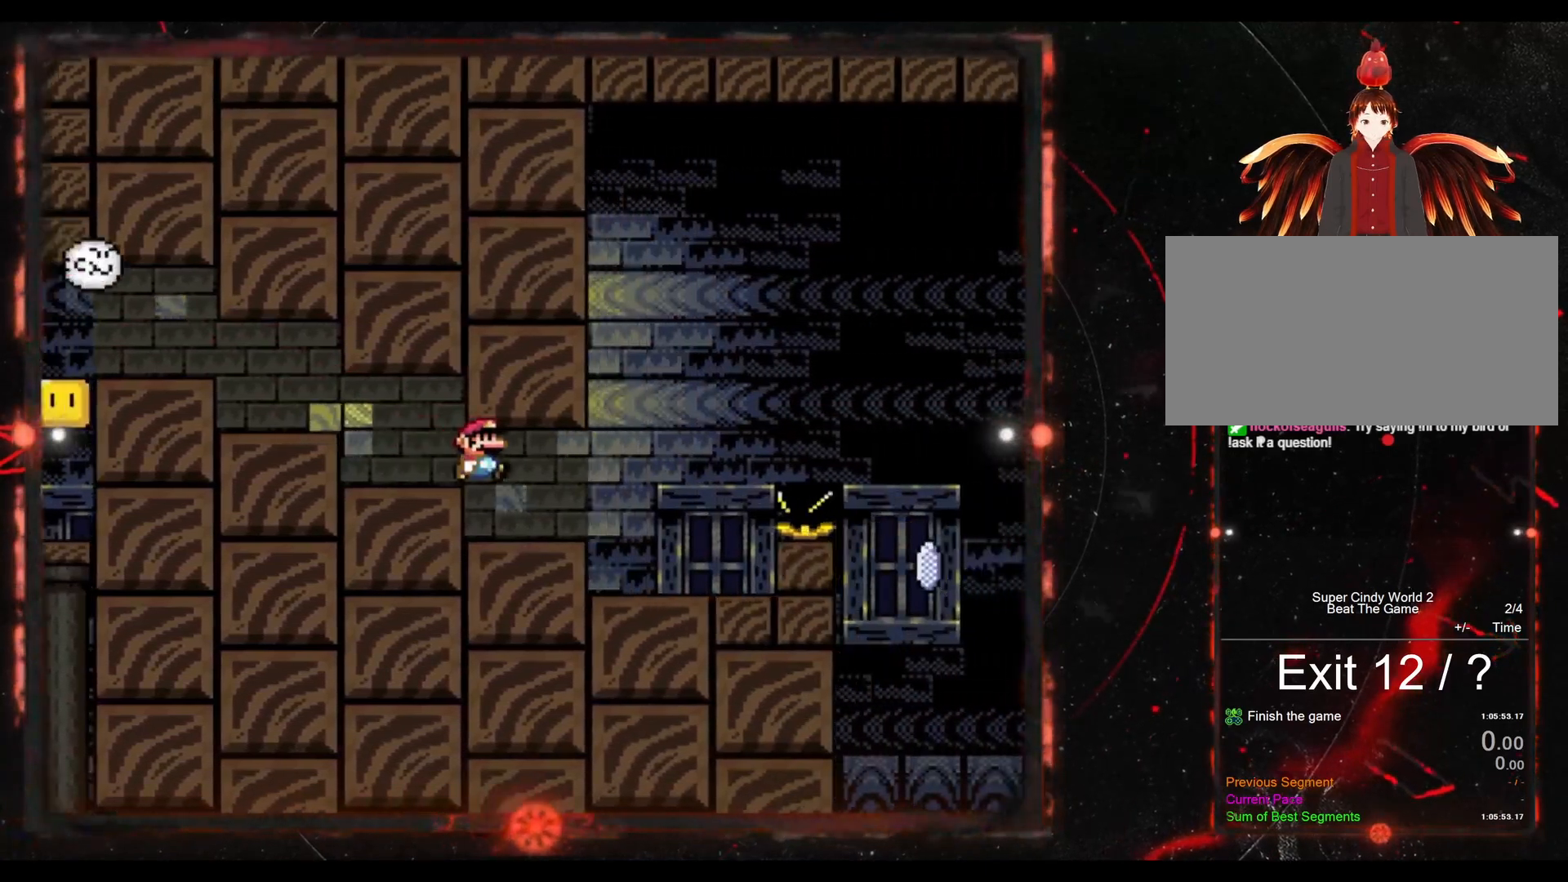
{"buttons": ["DPAD_RIGHT"], "events": [[133, "DPAD_RIGHT", "up"], [183, "DPAD_LEFT", "down"], [300, "DPAD_LEFT", "up"], [350, "Y", "up"], [400, "DPAD_RIGHT", "down"]]}
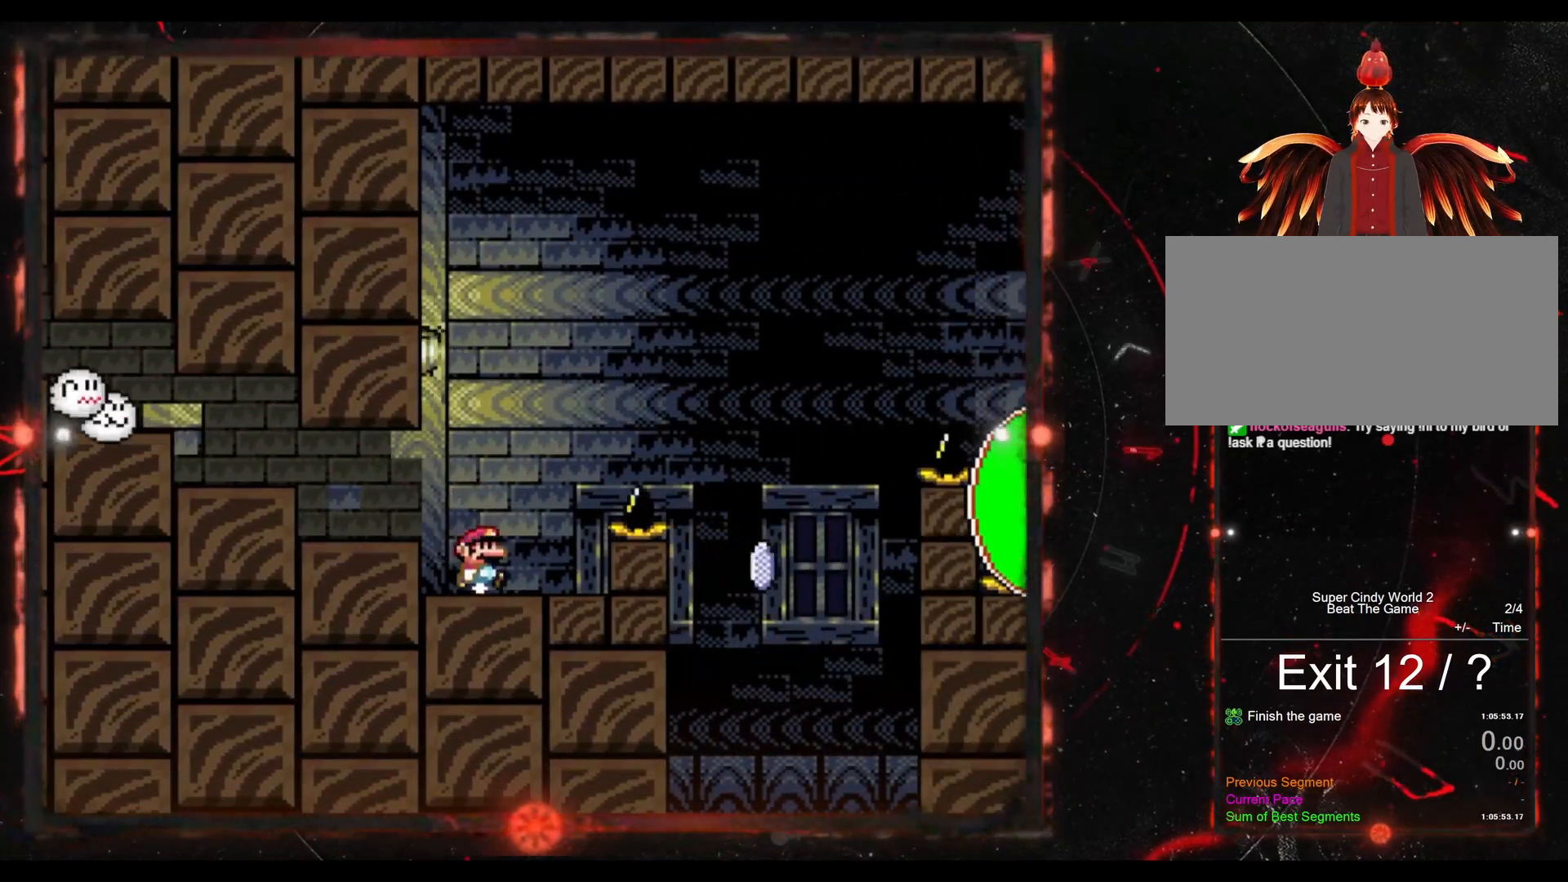
{"buttons": ["DPAD_RIGHT"], "events": []}
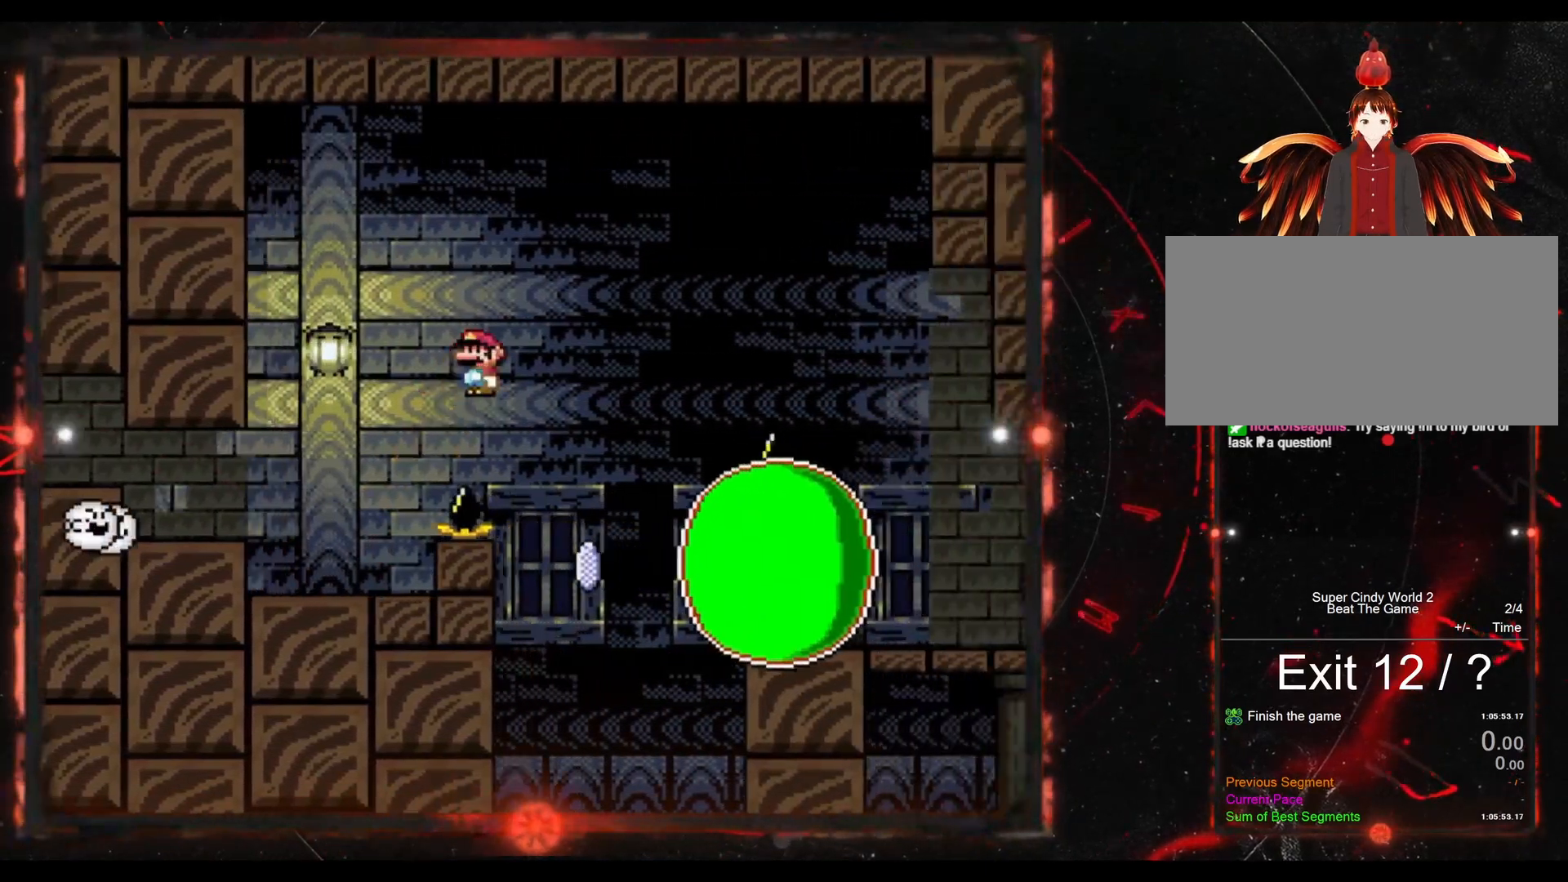
{"buttons": ["DPAD_RIGHT"], "events": [[17, "DPAD_RIGHT", "up"], [117, "DPAD_LEFT", "down"], [233, "DPAD_LEFT", "up"], [233, "DPAD_UP", "down"], [250, "DPAD_UP", "up"], [267, "DPAD_RIGHT", "down"]]}
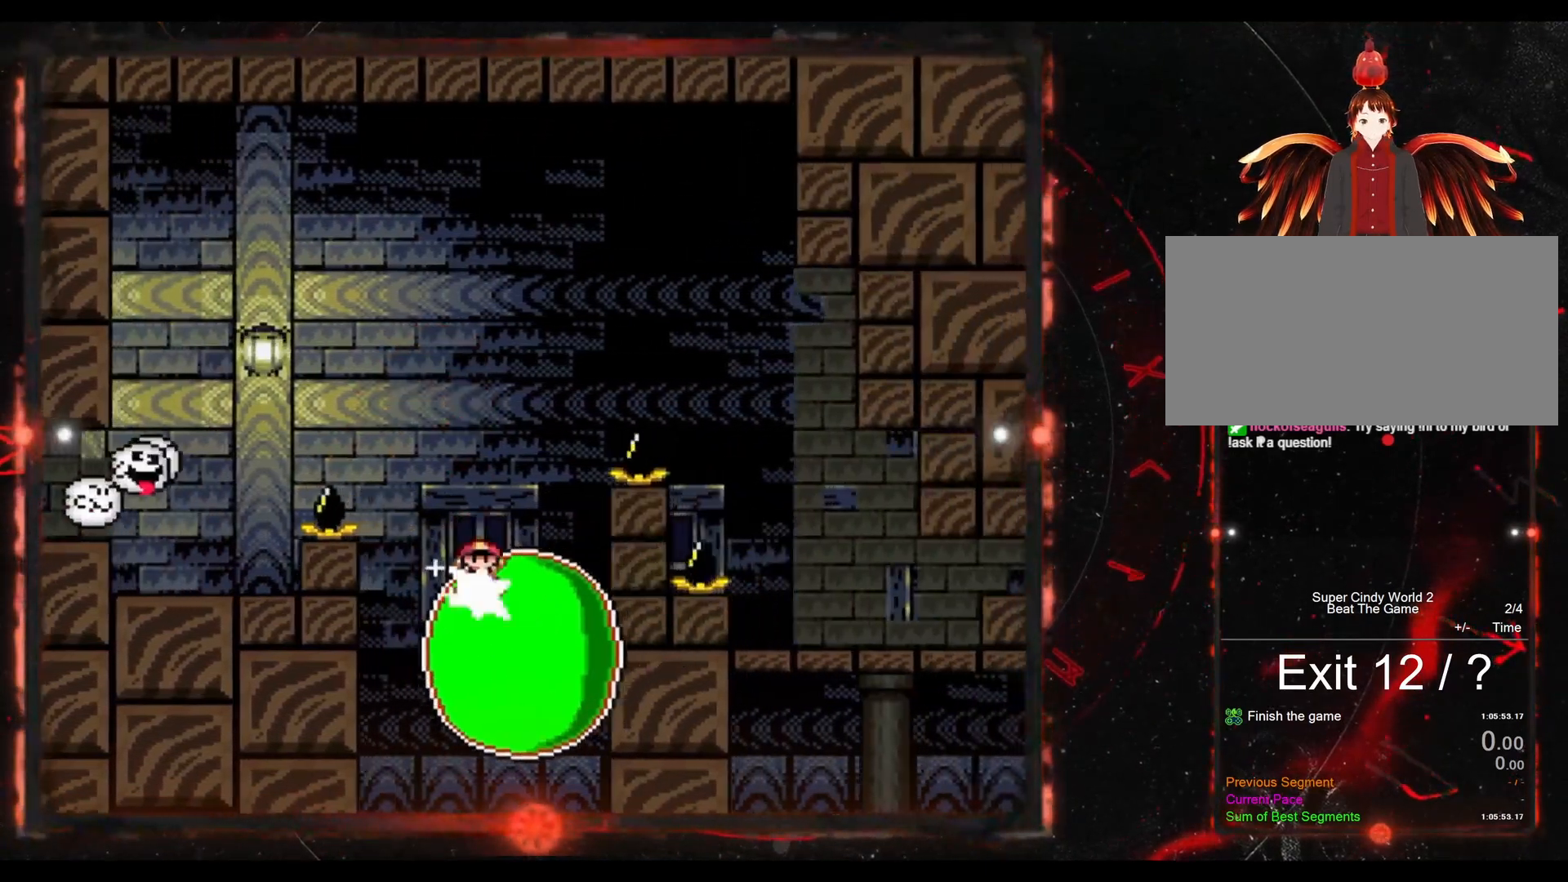
{"buttons": ["Y", "DPAD_RIGHT"], "events": [[383, "Y", "down"]]}
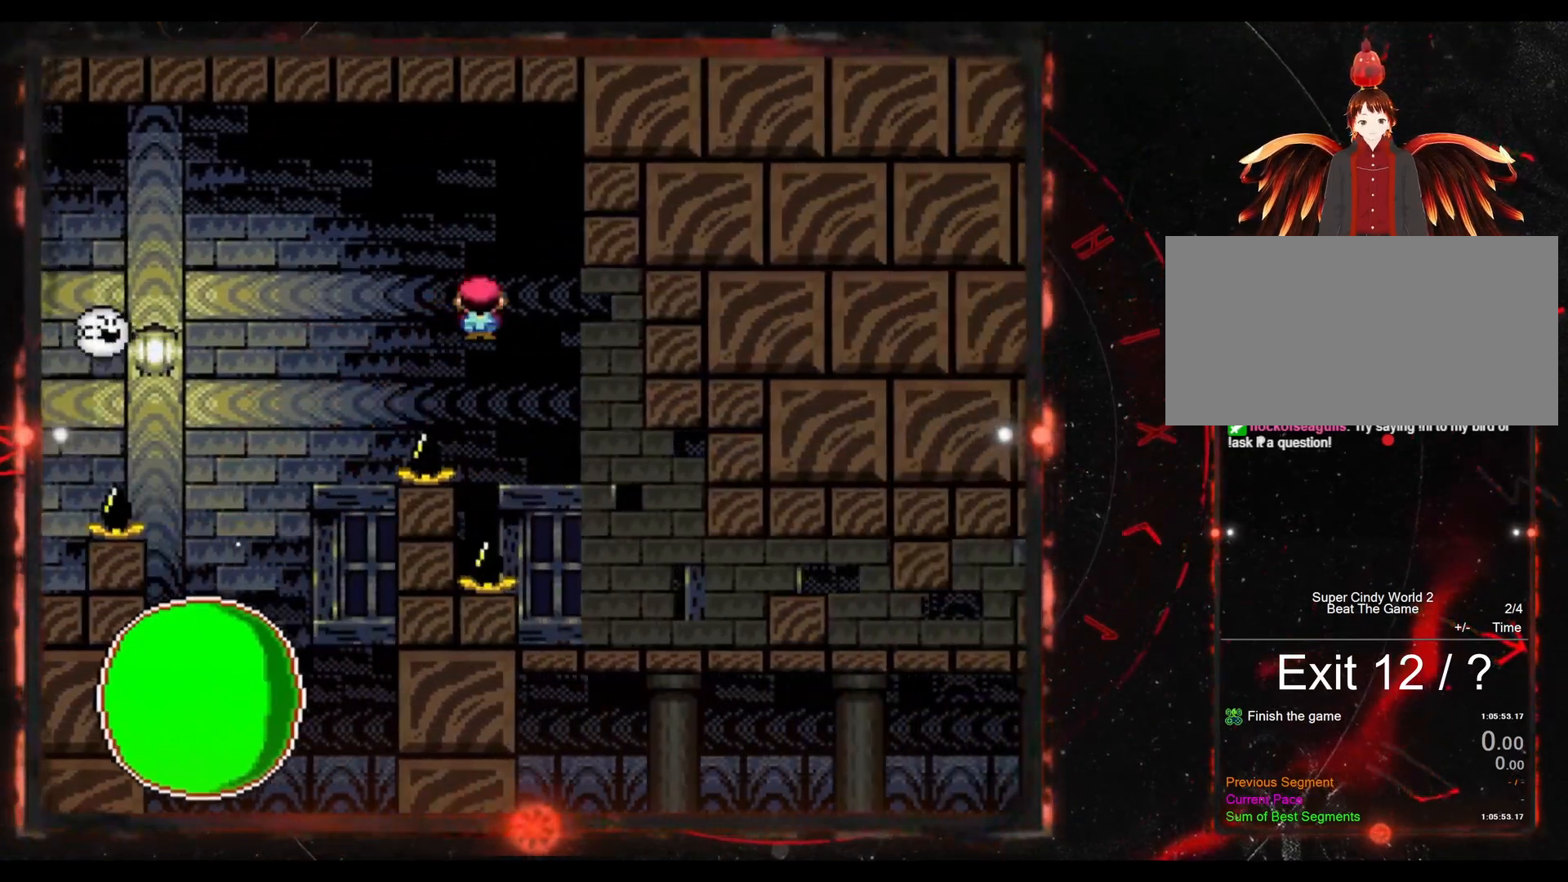
{"buttons": ["B", "Y", "DPAD_RIGHT"], "events": [[117, "DPAD_RIGHT", "up"], [133, "DPAD_RIGHT", "down"], [400, "B", "down"]]}
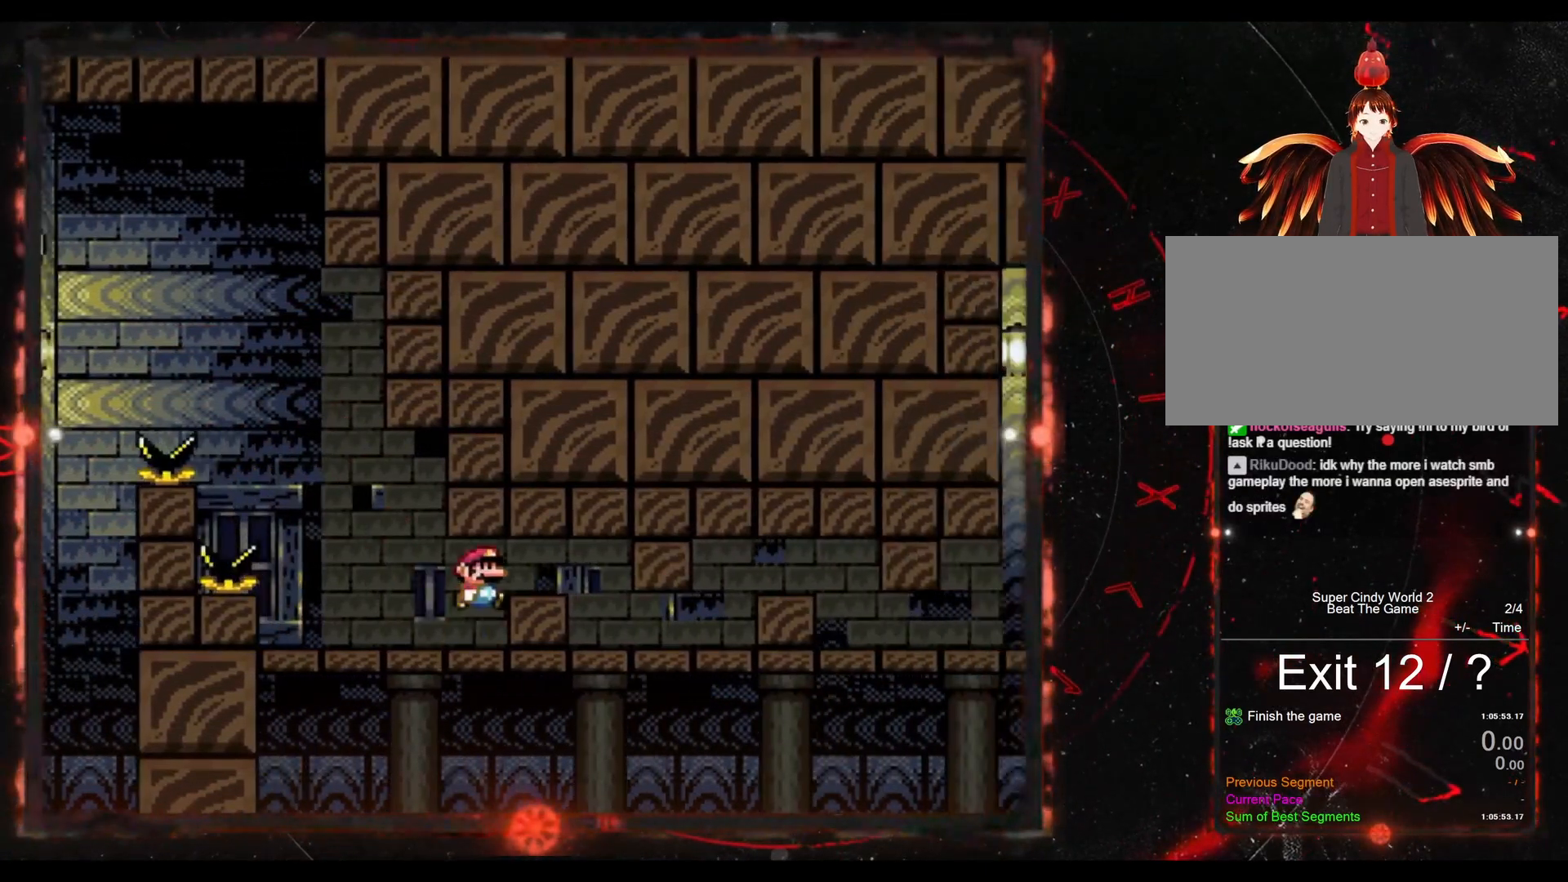
{"buttons": ["Y", "DPAD_RIGHT"], "events": [[17, "B", "up"]]}
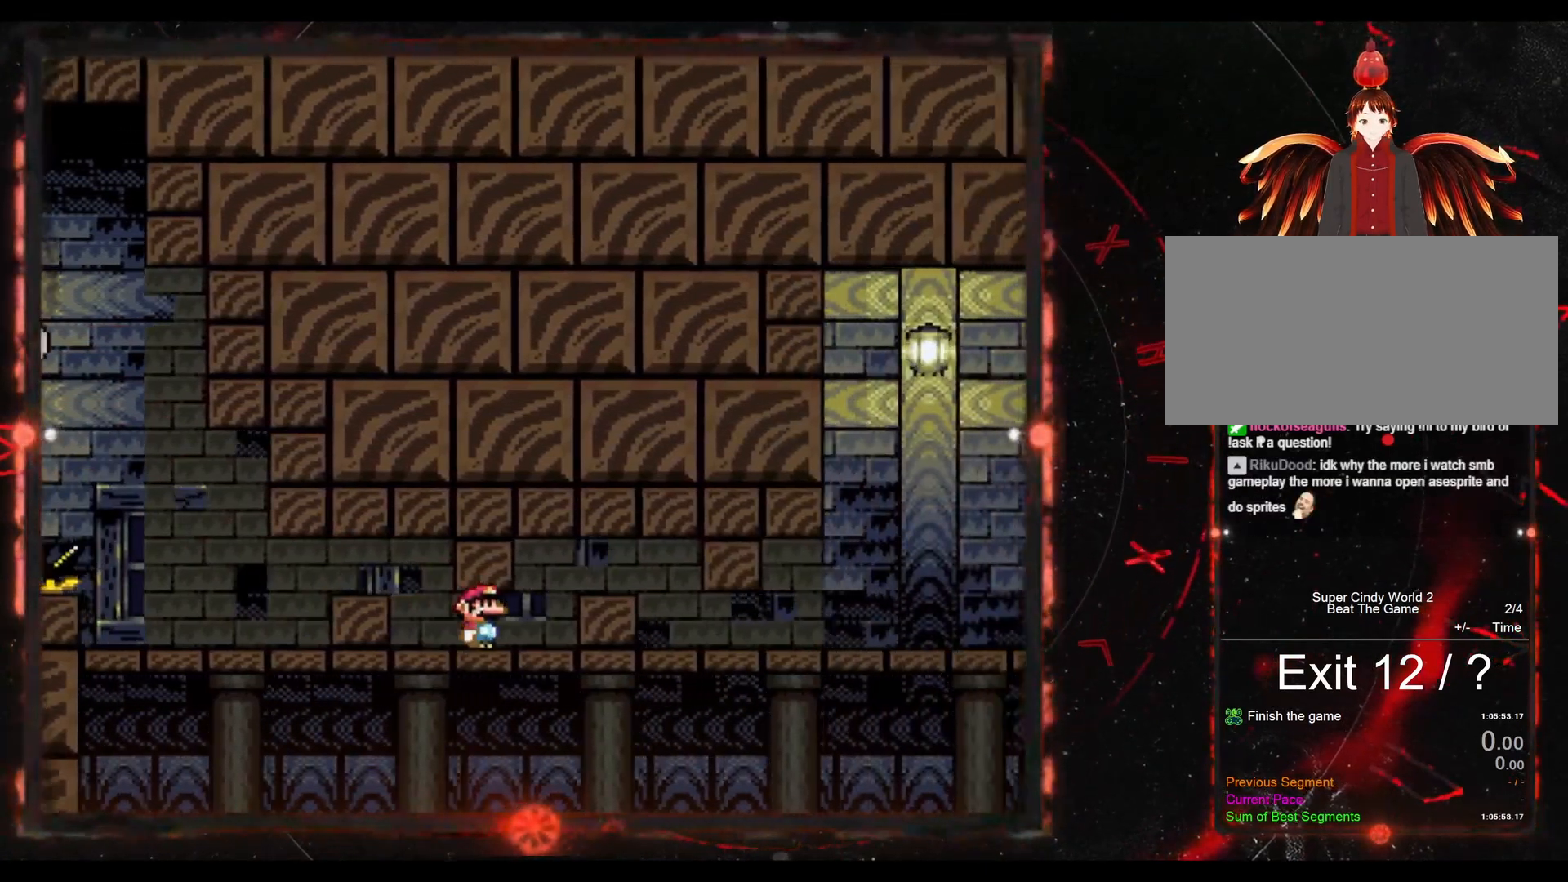
{"buttons": ["Y", "DPAD_RIGHT"], "events": [[67, "B", "down"], [267, "B", "up"]]}
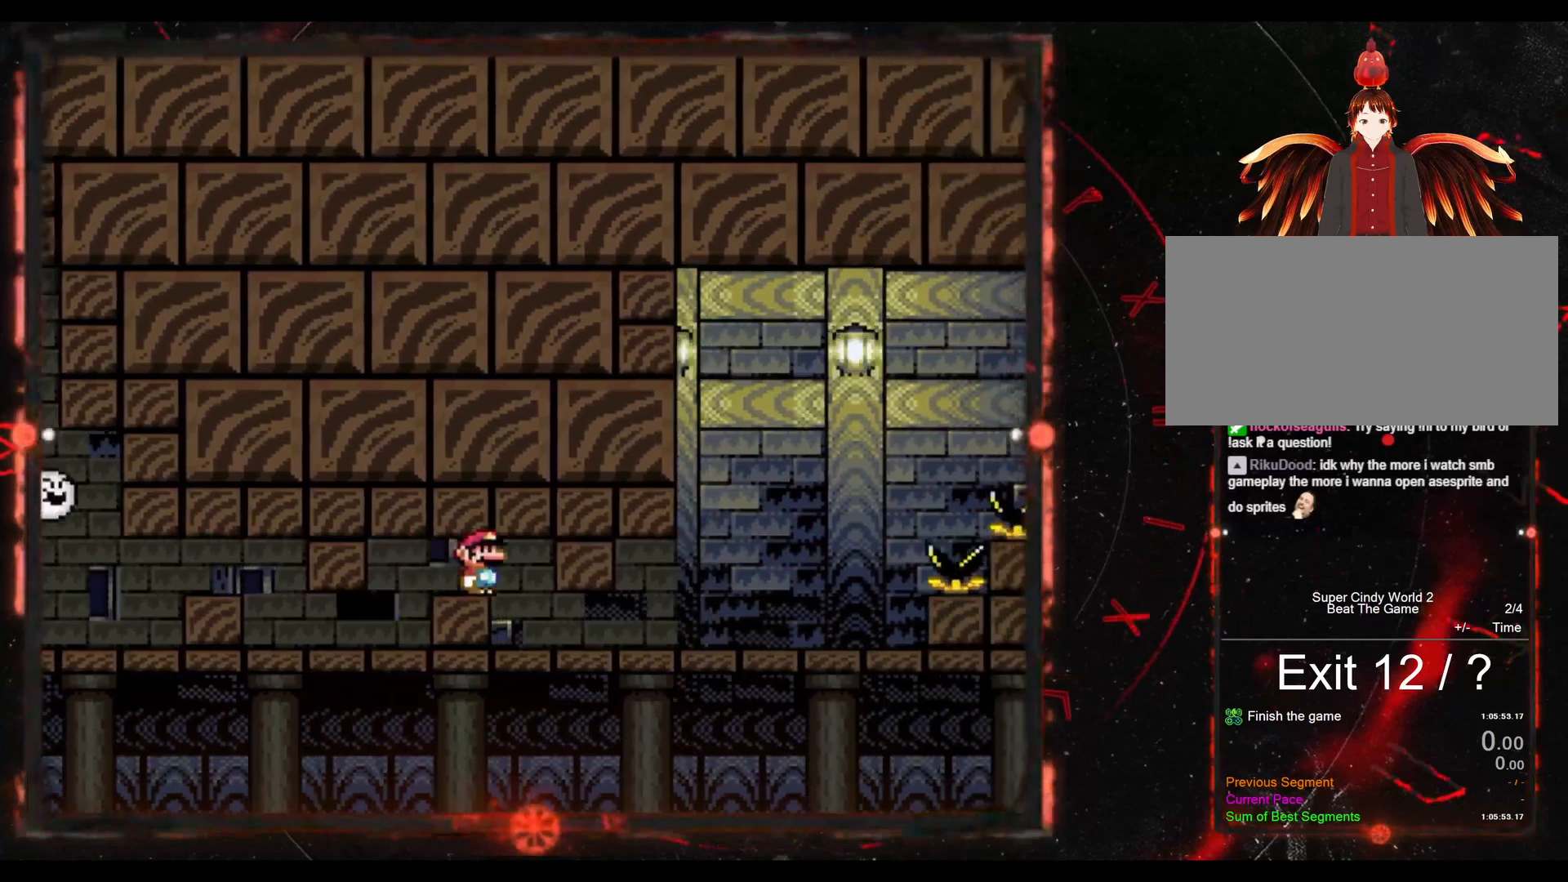
{"buttons": ["Y", "DPAD_RIGHT"], "events": []}
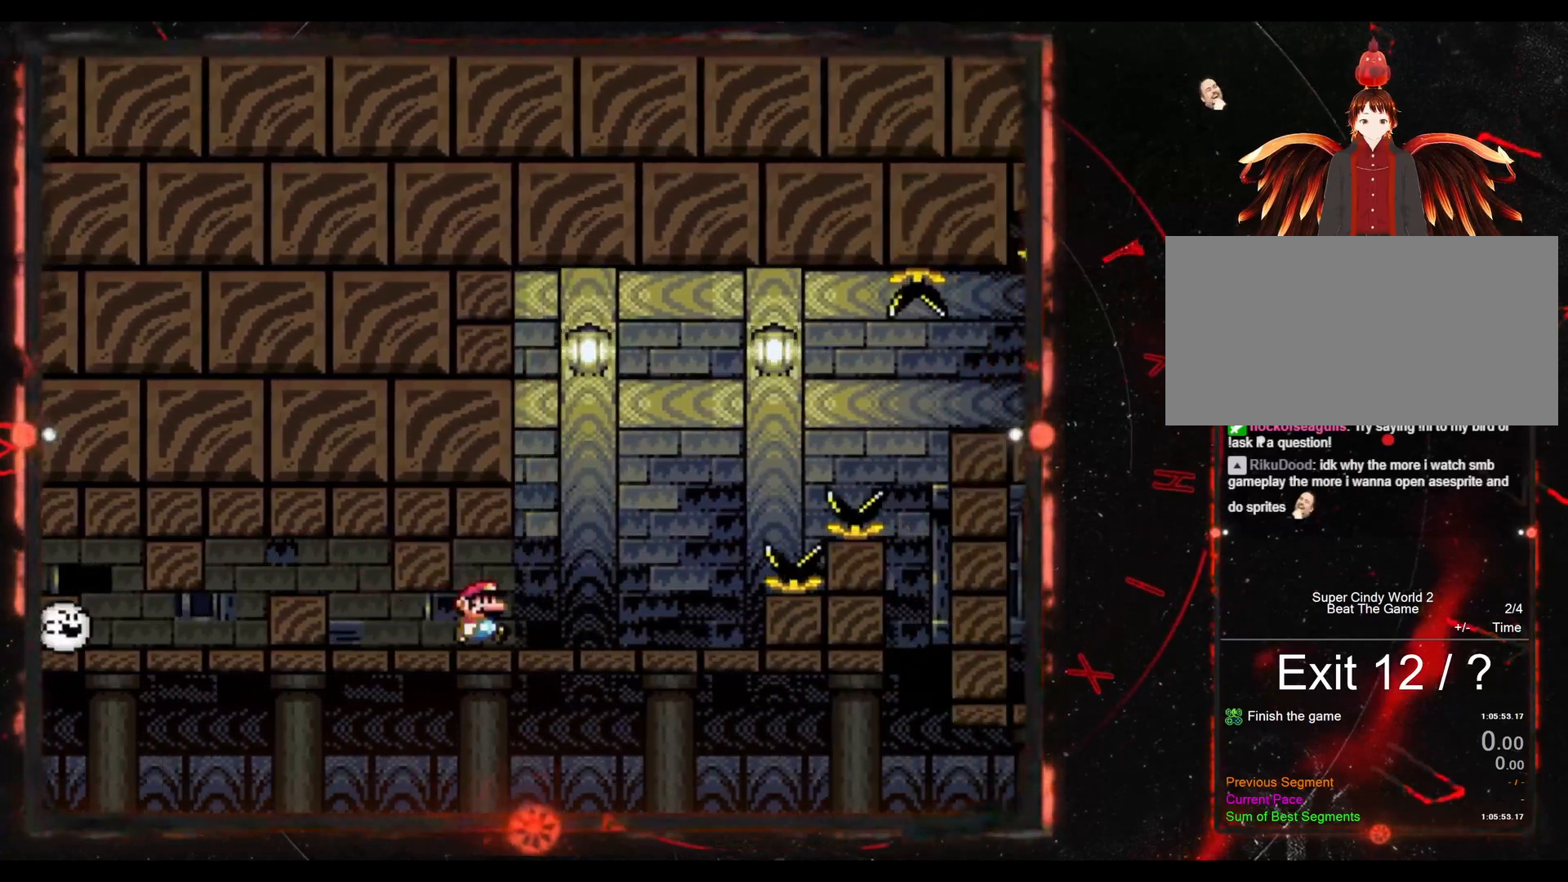
{"buttons": ["B", "Y", "DPAD_RIGHT"], "events": [[283, "B", "down"]]}
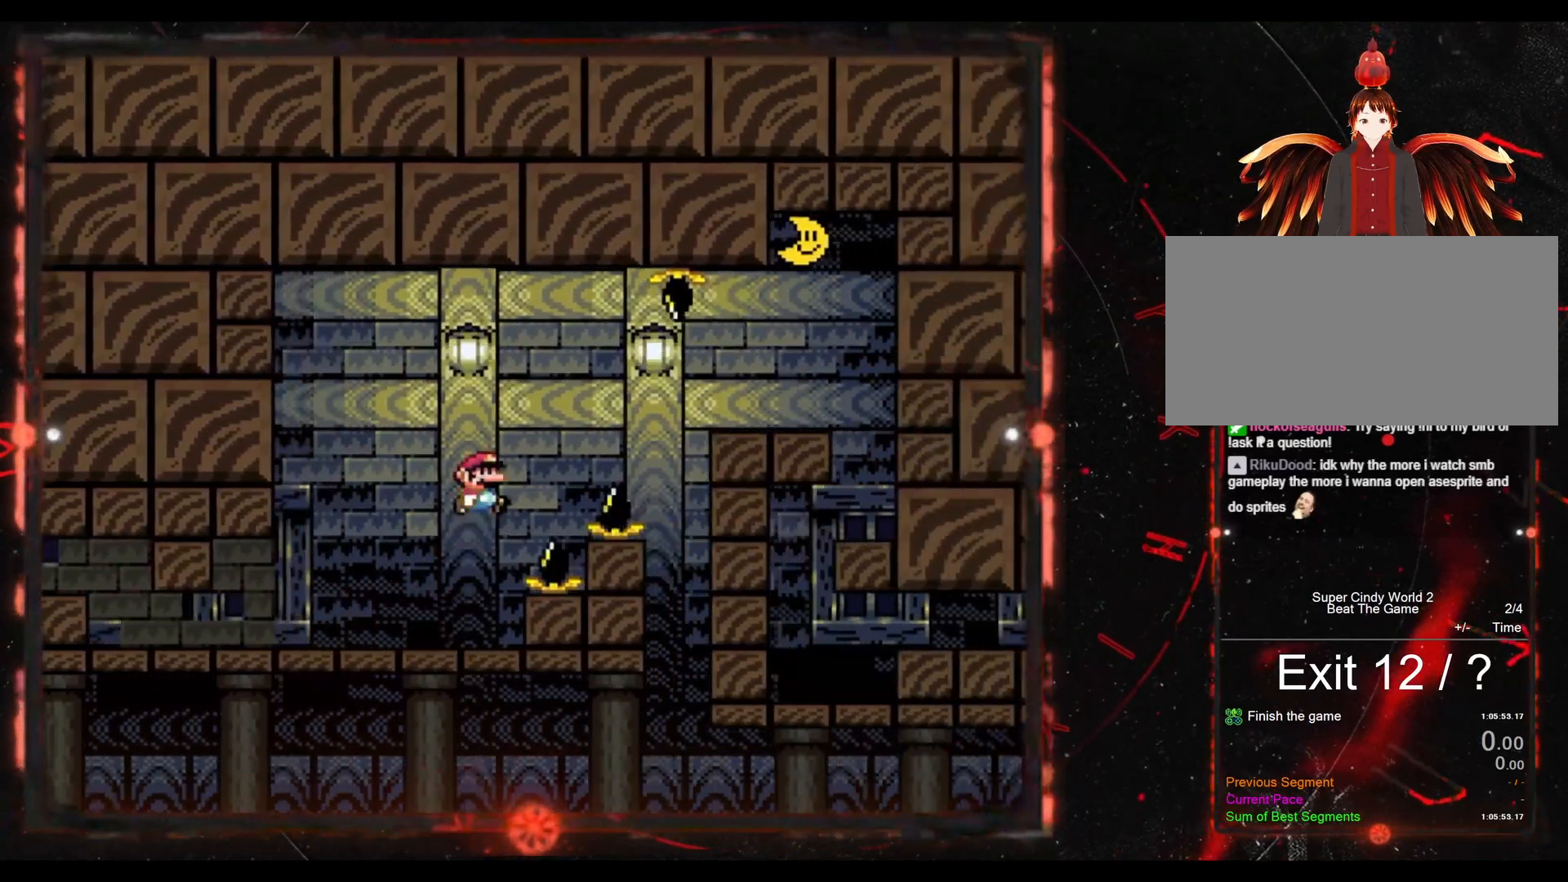
{"buttons": ["Y", "DPAD_RIGHT"], "events": [[67, "B", "up"], [150, "B", "down"], [417, "B", "up"]]}
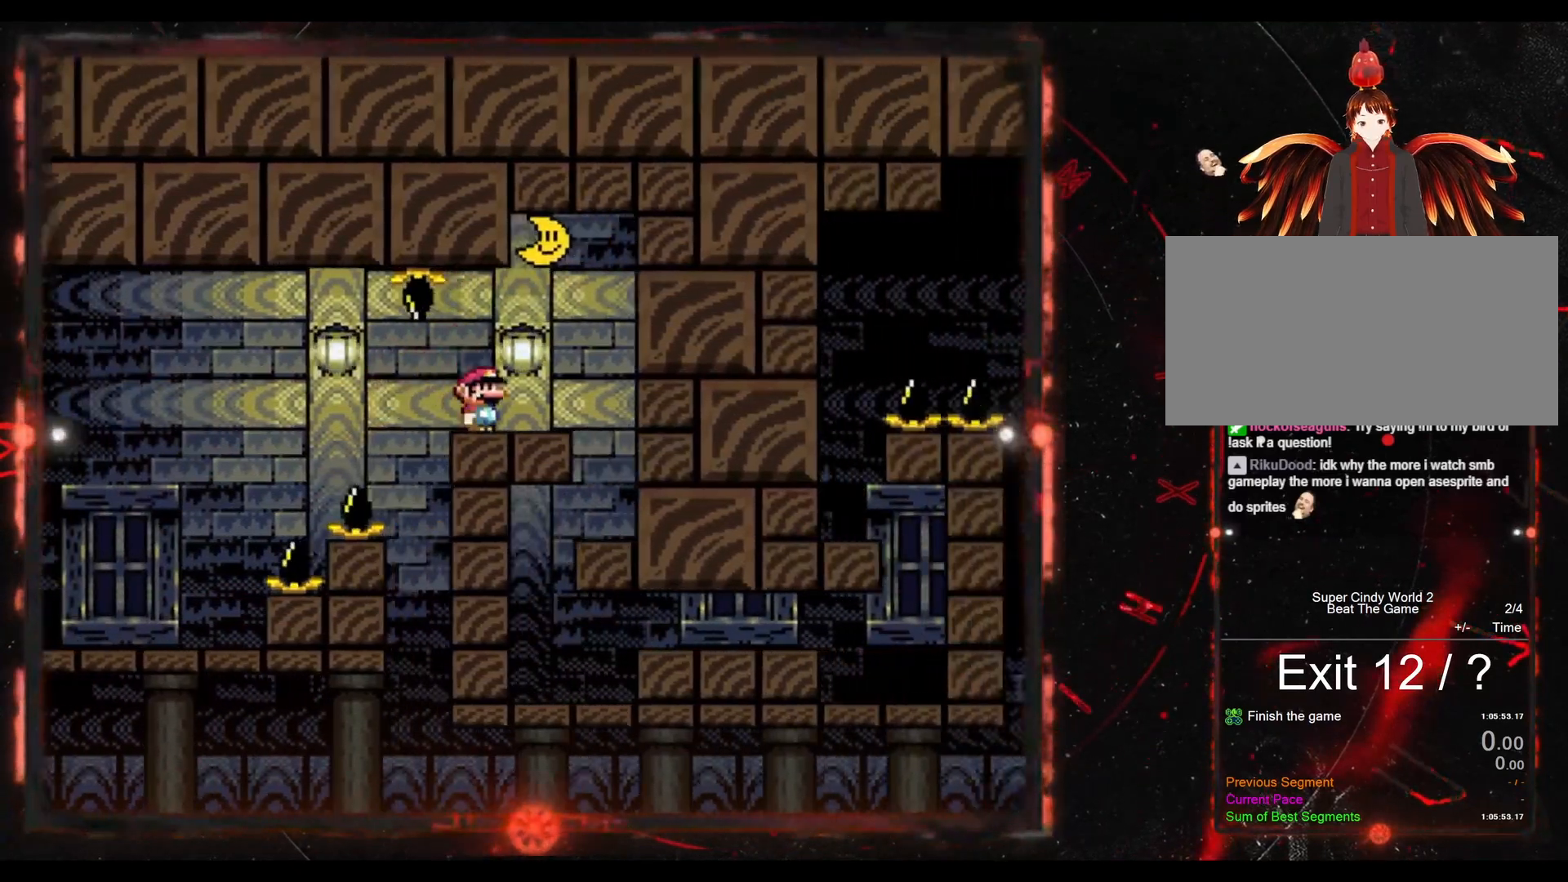
{"buttons": ["Y", "DPAD_LEFT"], "events": [[183, "DPAD_RIGHT", "up"], [233, "DPAD_LEFT", "down"]]}
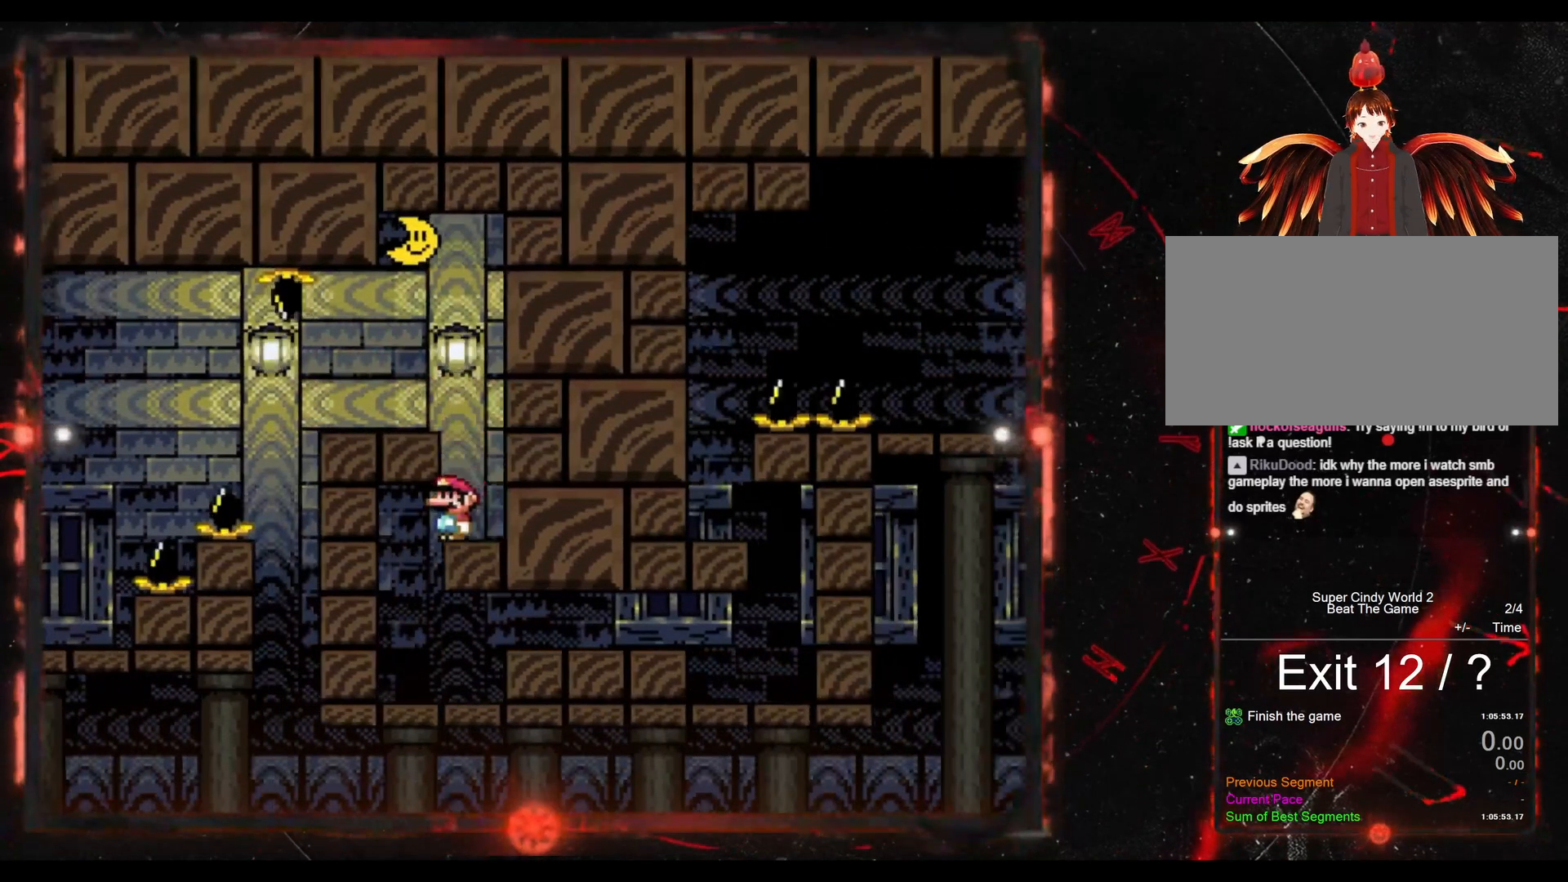
{"buttons": ["B", "Y", "DPAD_RIGHT"], "events": [[67, "DPAD_LEFT", "up"], [133, "DPAD_RIGHT", "down"], [417, "B", "down"]]}
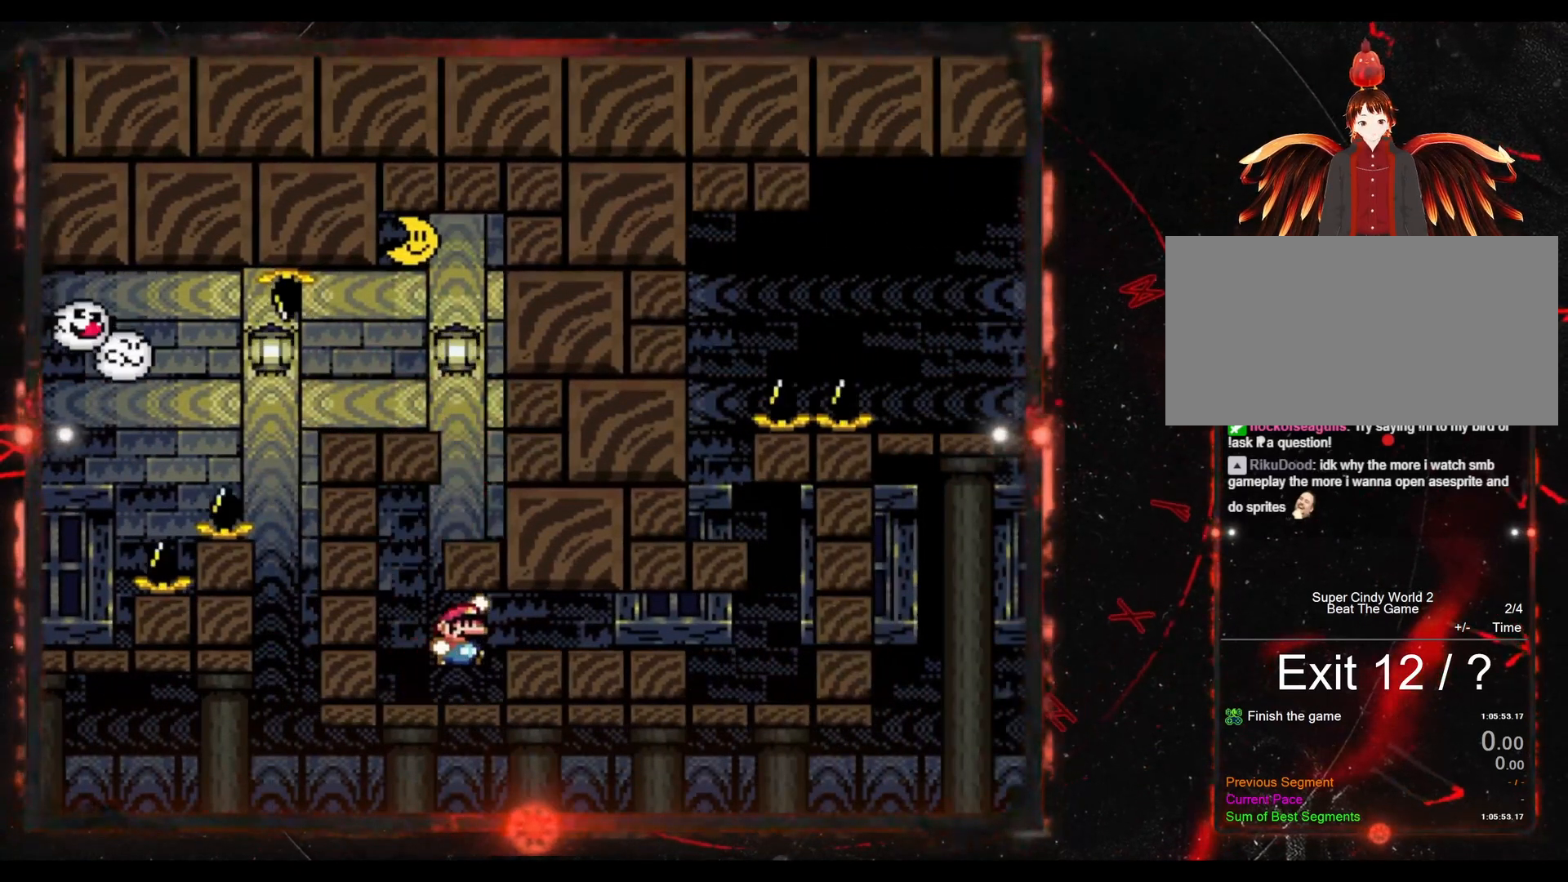
{"buttons": ["Y", "DPAD_RIGHT"], "events": [[50, "B", "up"]]}
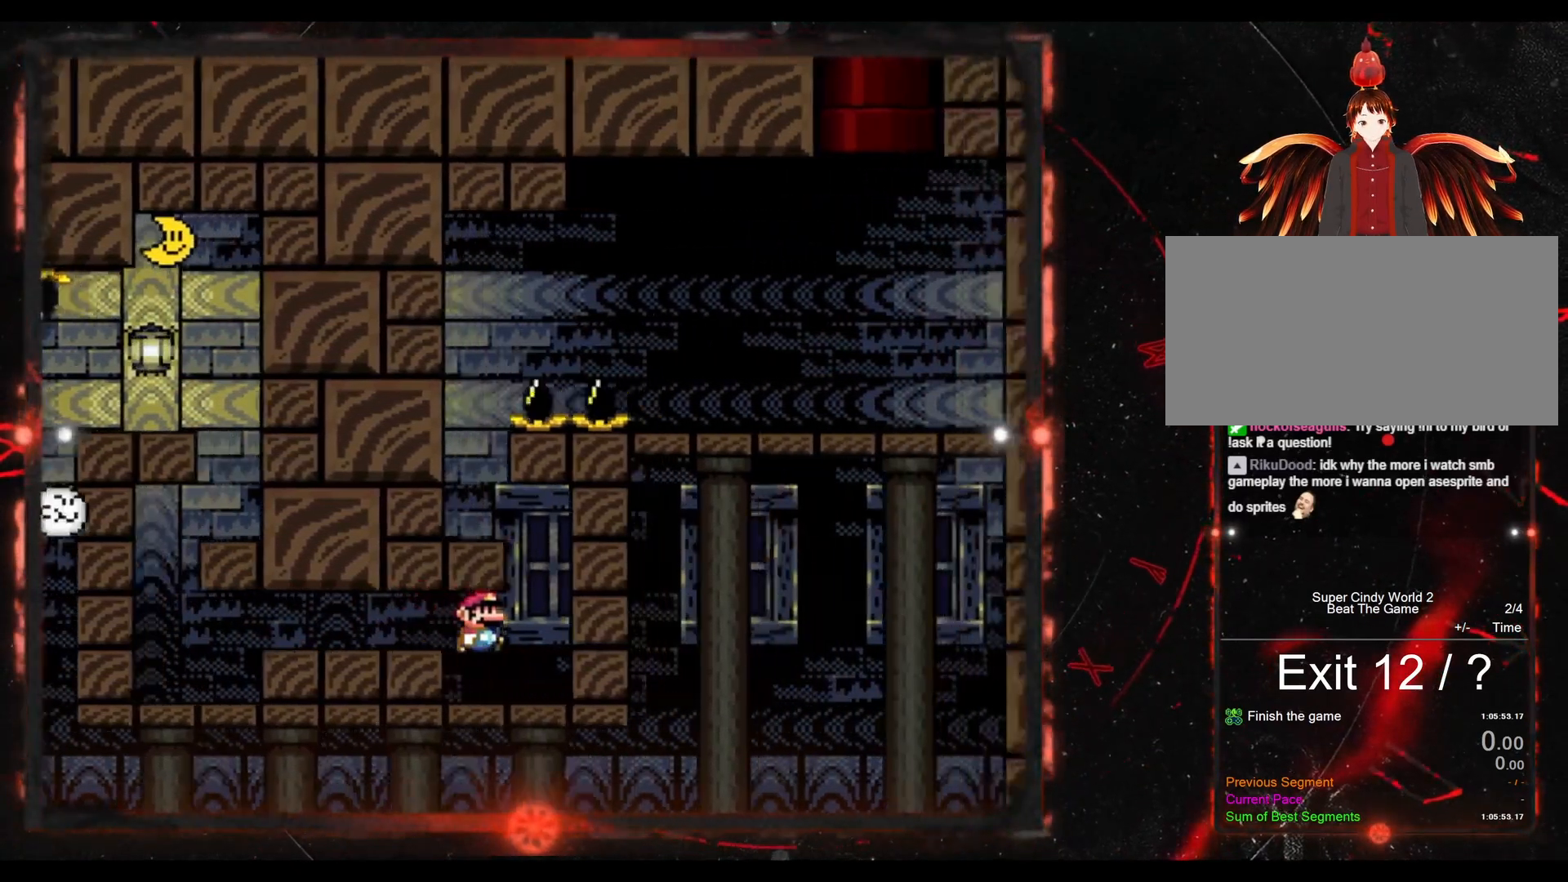
{"buttons": ["B", "Y", "DPAD_LEFT"], "events": [[67, "DPAD_RIGHT", "up"], [217, "B", "down"], [283, "DPAD_LEFT", "down"]]}
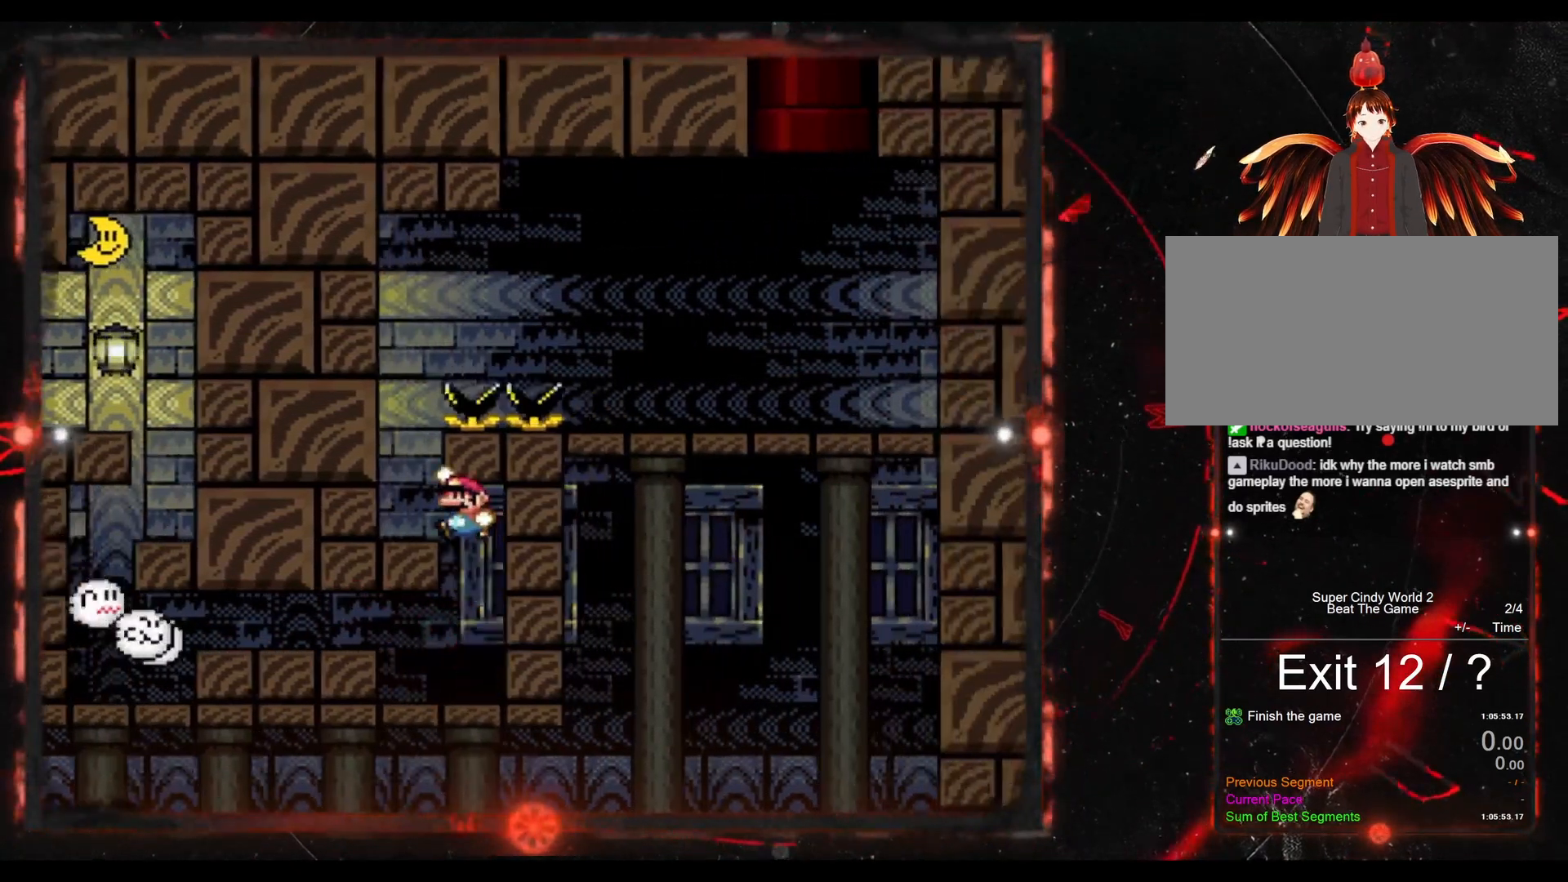
{"buttons": ["B", "Y", "DPAD_RIGHT"], "events": [[117, "B", "up"], [183, "DPAD_LEFT", "up"], [333, "B", "down"], [350, "DPAD_RIGHT", "down"]]}
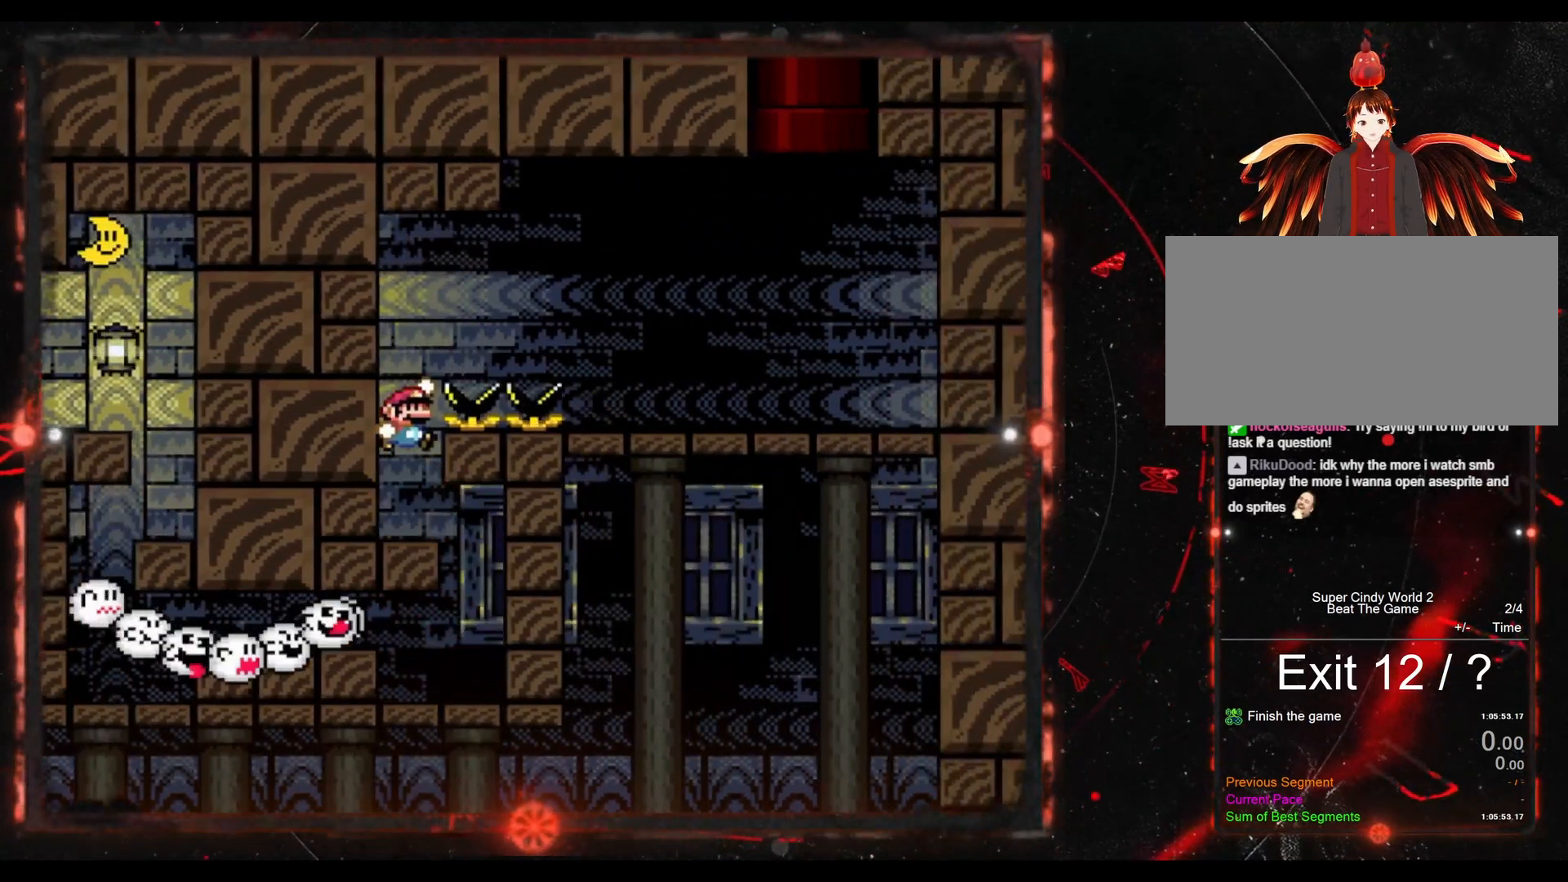
{"buttons": ["Y", "DPAD_RIGHT"], "events": [[433, "B", "up"]]}
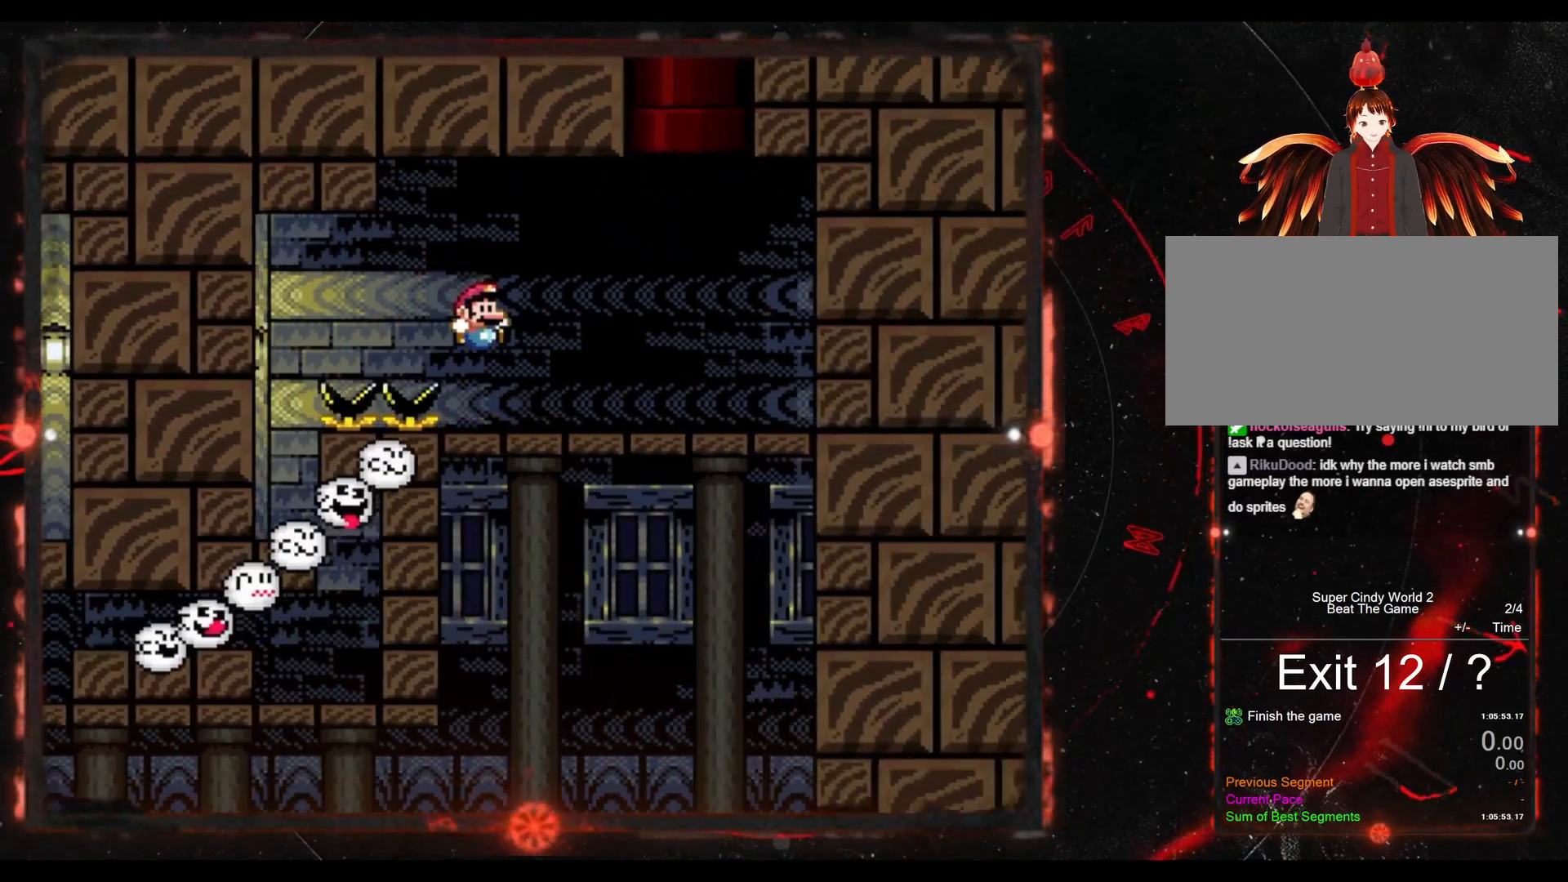
{"buttons": ["B", "Y"], "events": [[133, "DPAD_RIGHT", "up"], [250, "DPAD_LEFT", "down"], [333, "DPAD_LEFT", "up"], [383, "B", "down"]]}
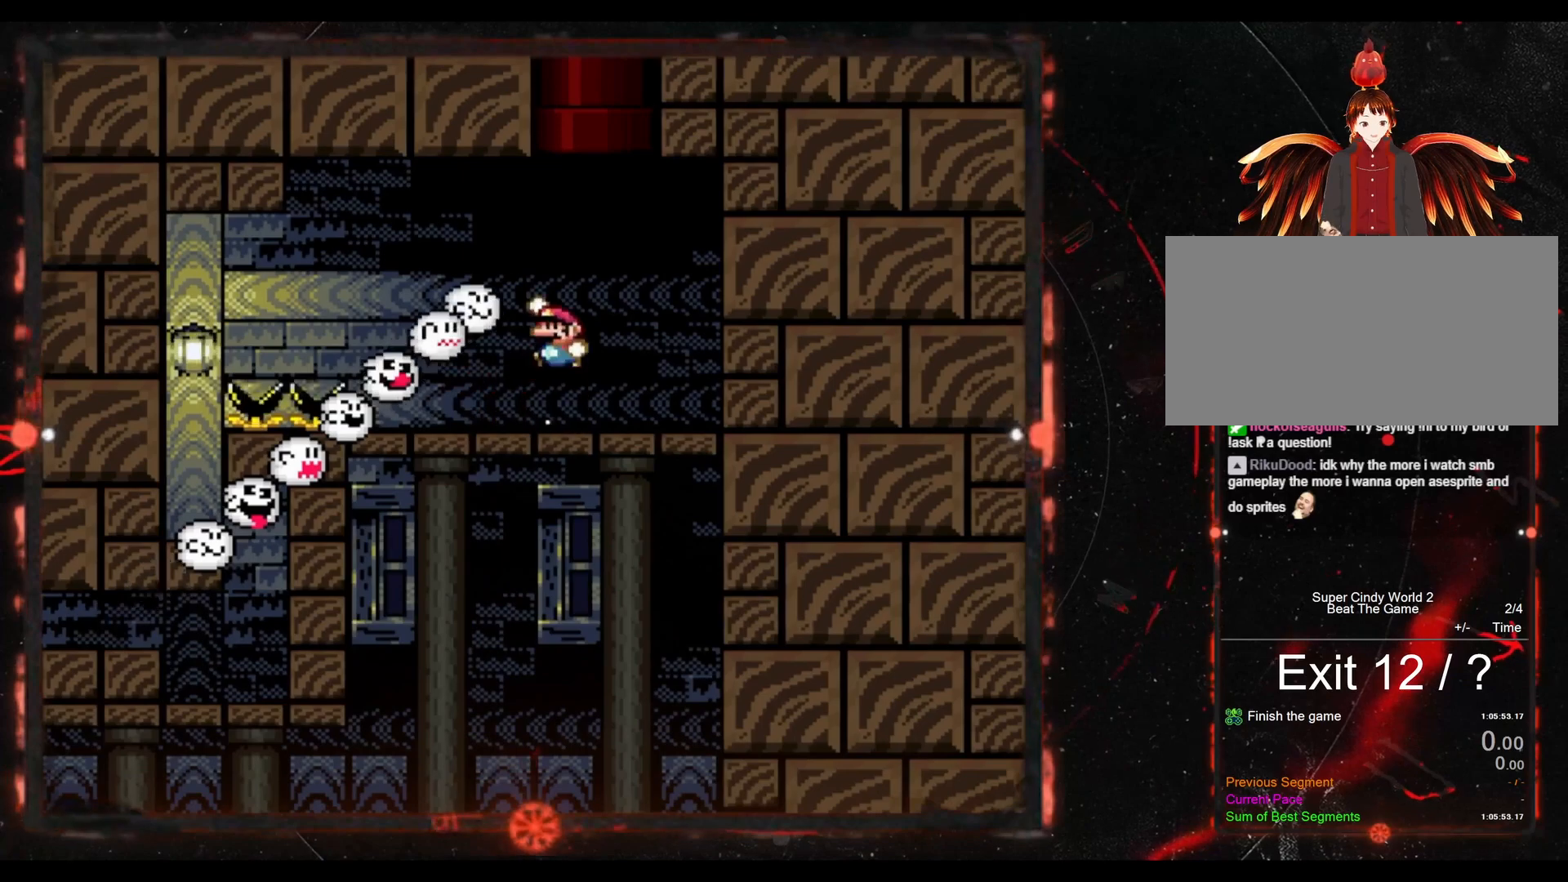
{"buttons": ["B", "Y"], "events": [[100, "DPAD_UP", "down"], [250, "DPAD_RIGHT", "down"], [400, "DPAD_RIGHT", "up"], [467, "DPAD_UP", "up"]]}
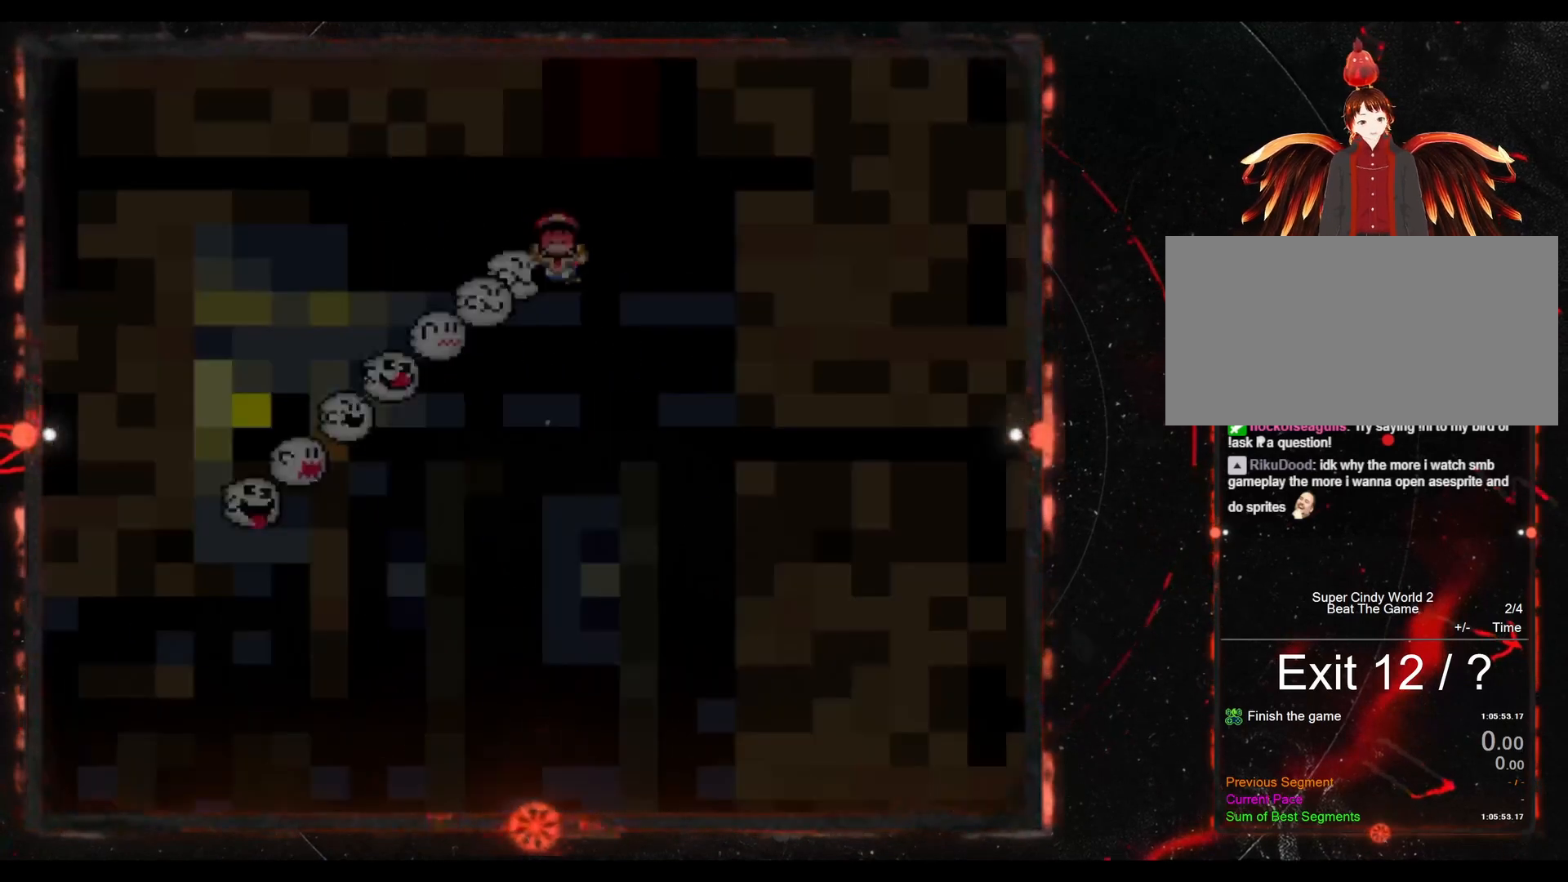
{"buttons": ["Y"], "events": [[33, "B", "up"]]}
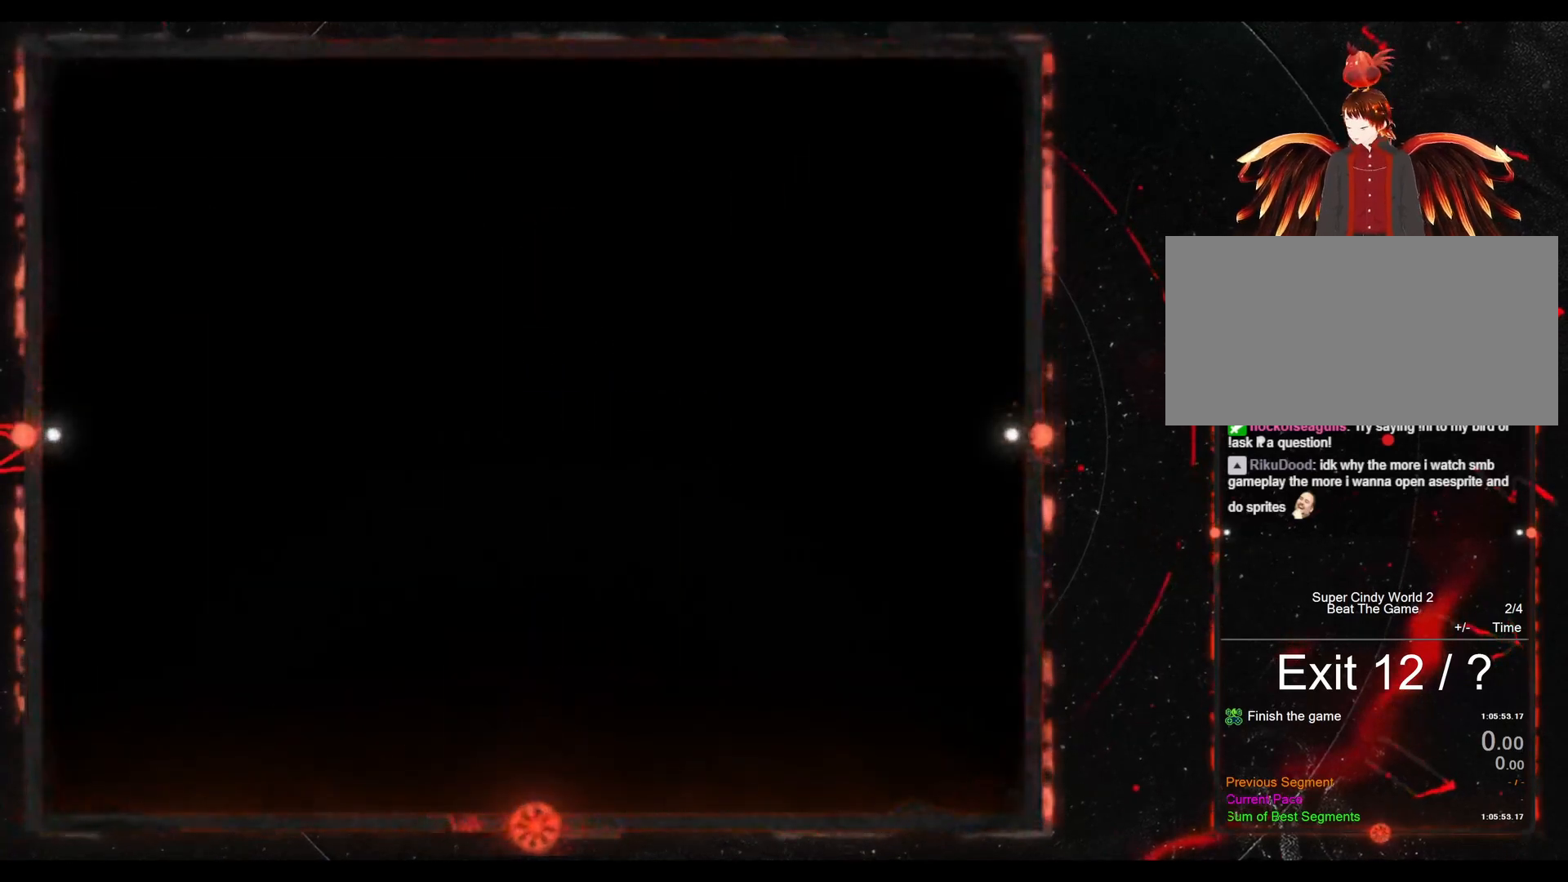
{"buttons": [], "events": [[17, "Y", "up"]]}
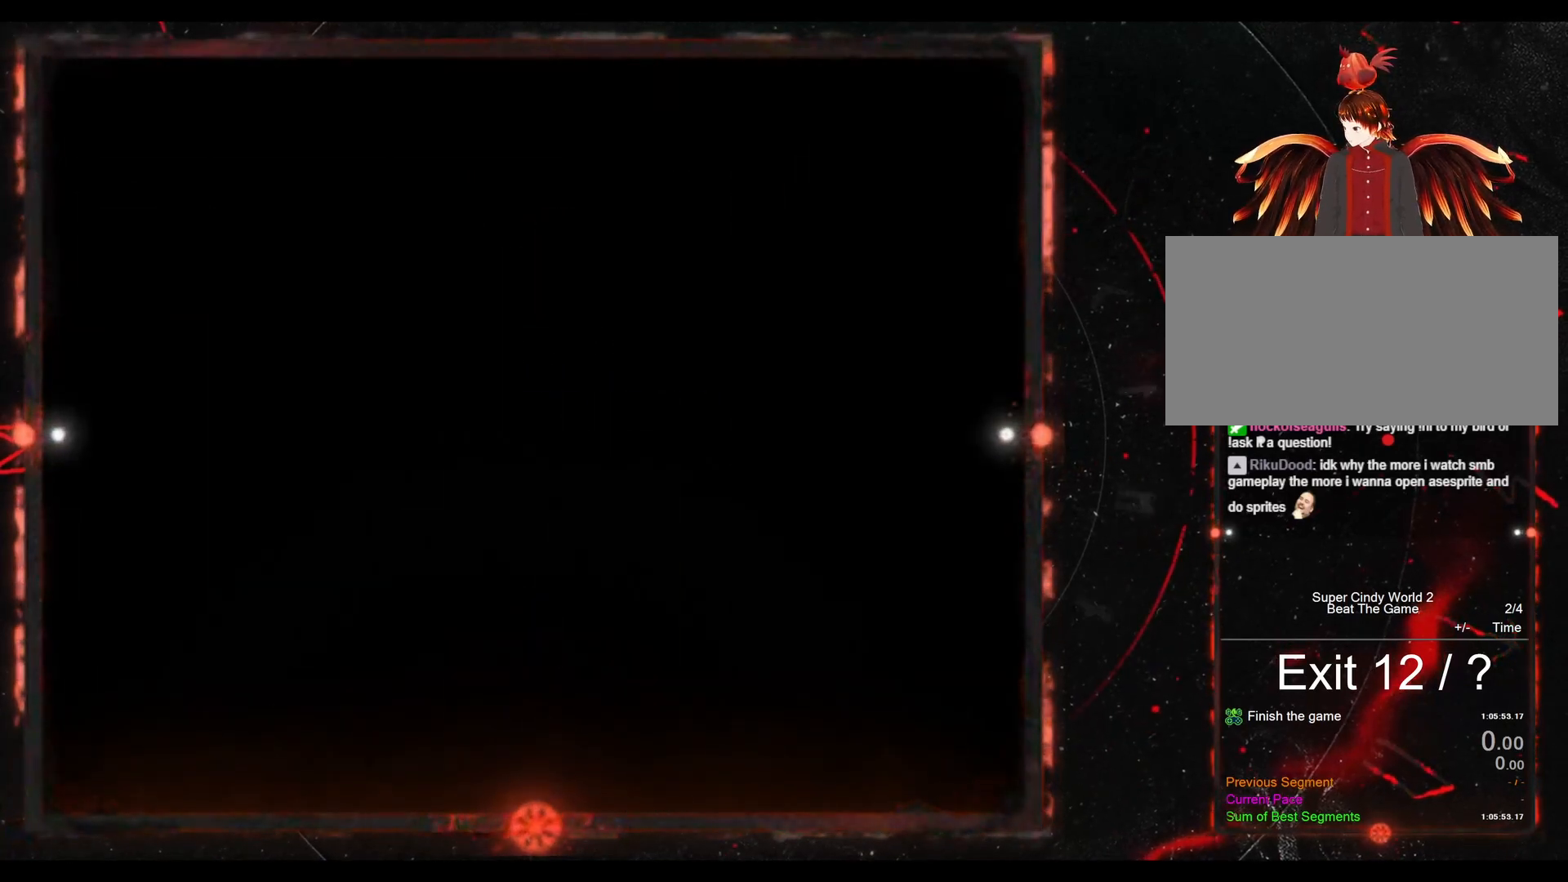
{"buttons": [], "events": []}
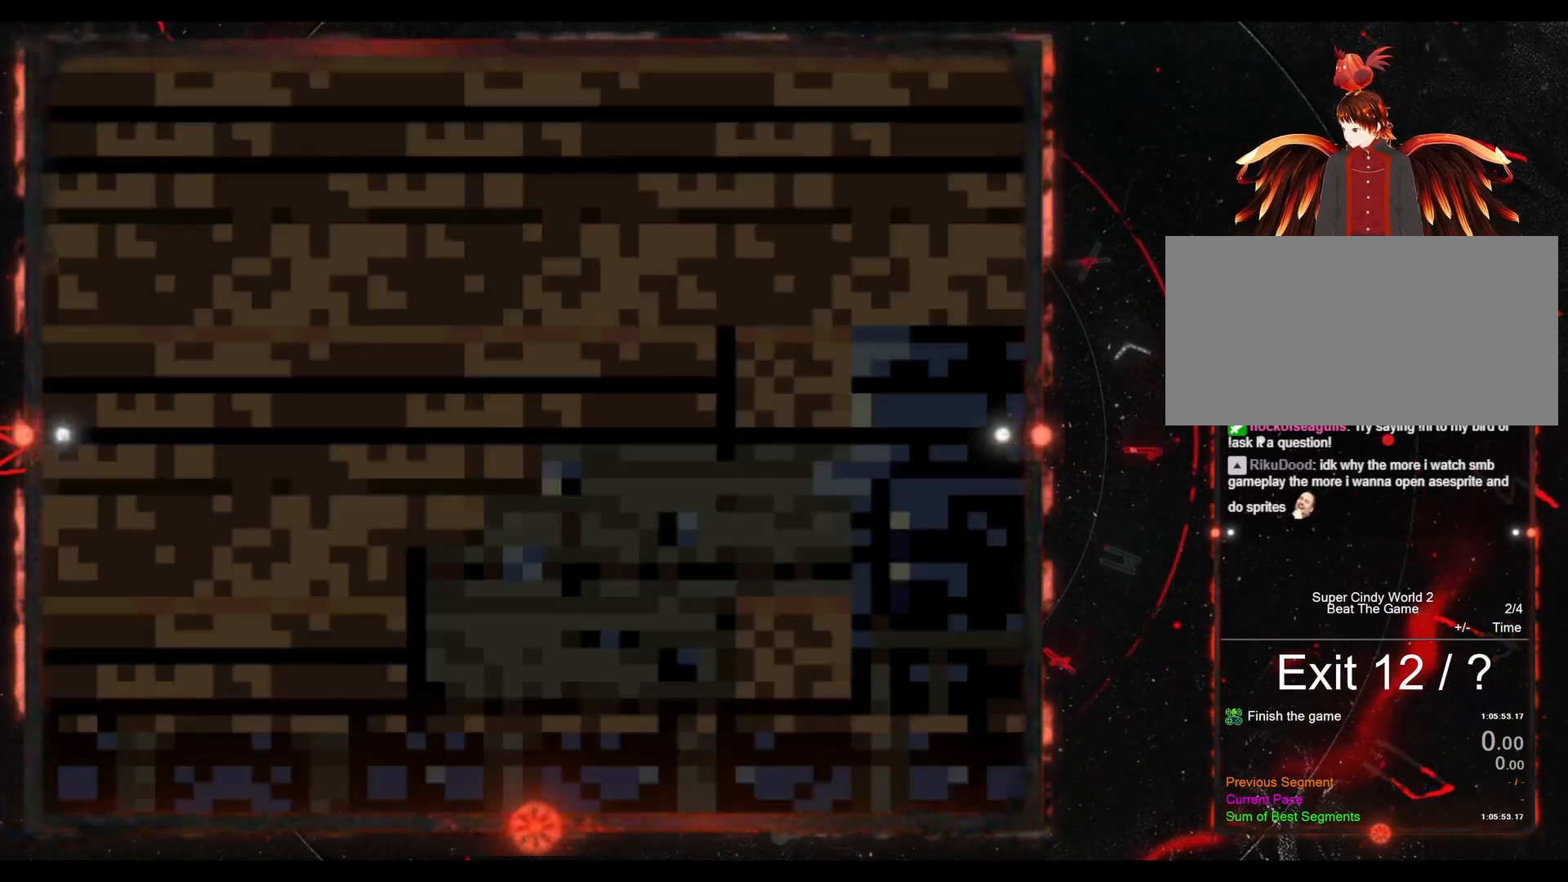
{"buttons": [], "events": [[200, "START", "down"], [433, "START", "up"]]}